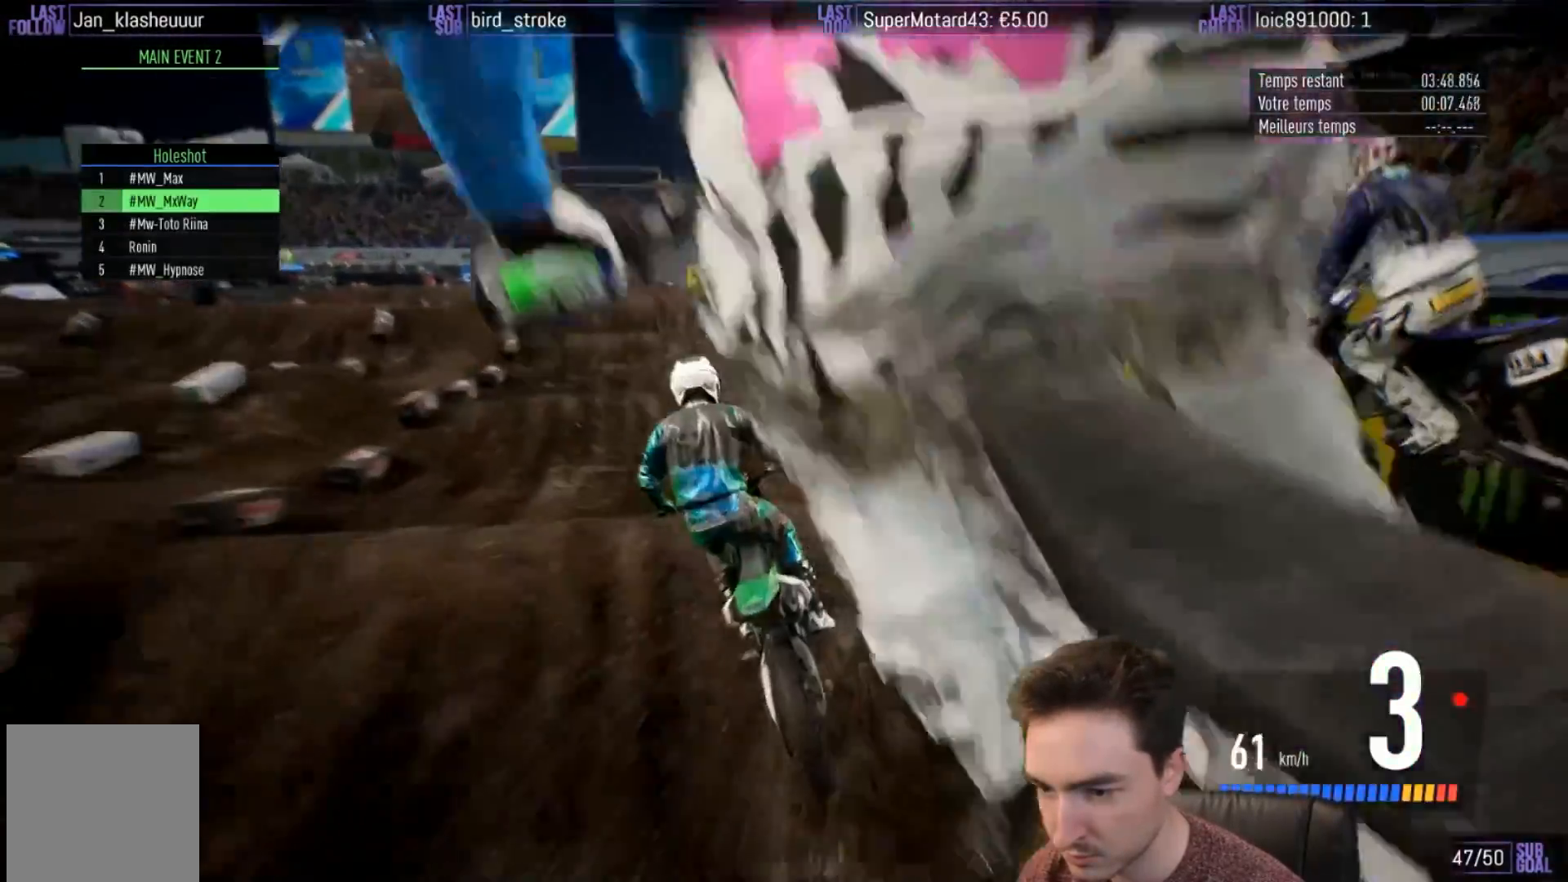
Gameplay with a controller (Xbox layout); each line is a JSON object with the inputs held at the frame after it. "events" lists button and stick changes between this image and that frame as [ms after this image, input, new state], when the widget could be followed in between. Not read: L3 R3.
{"buttons": ["R2"], "left_stick": "center", "right_stick": "up", "events": [[200, "left_stick", "up-left"], [233, "right_stick", "up"], [400, "left_stick", "center"]]}
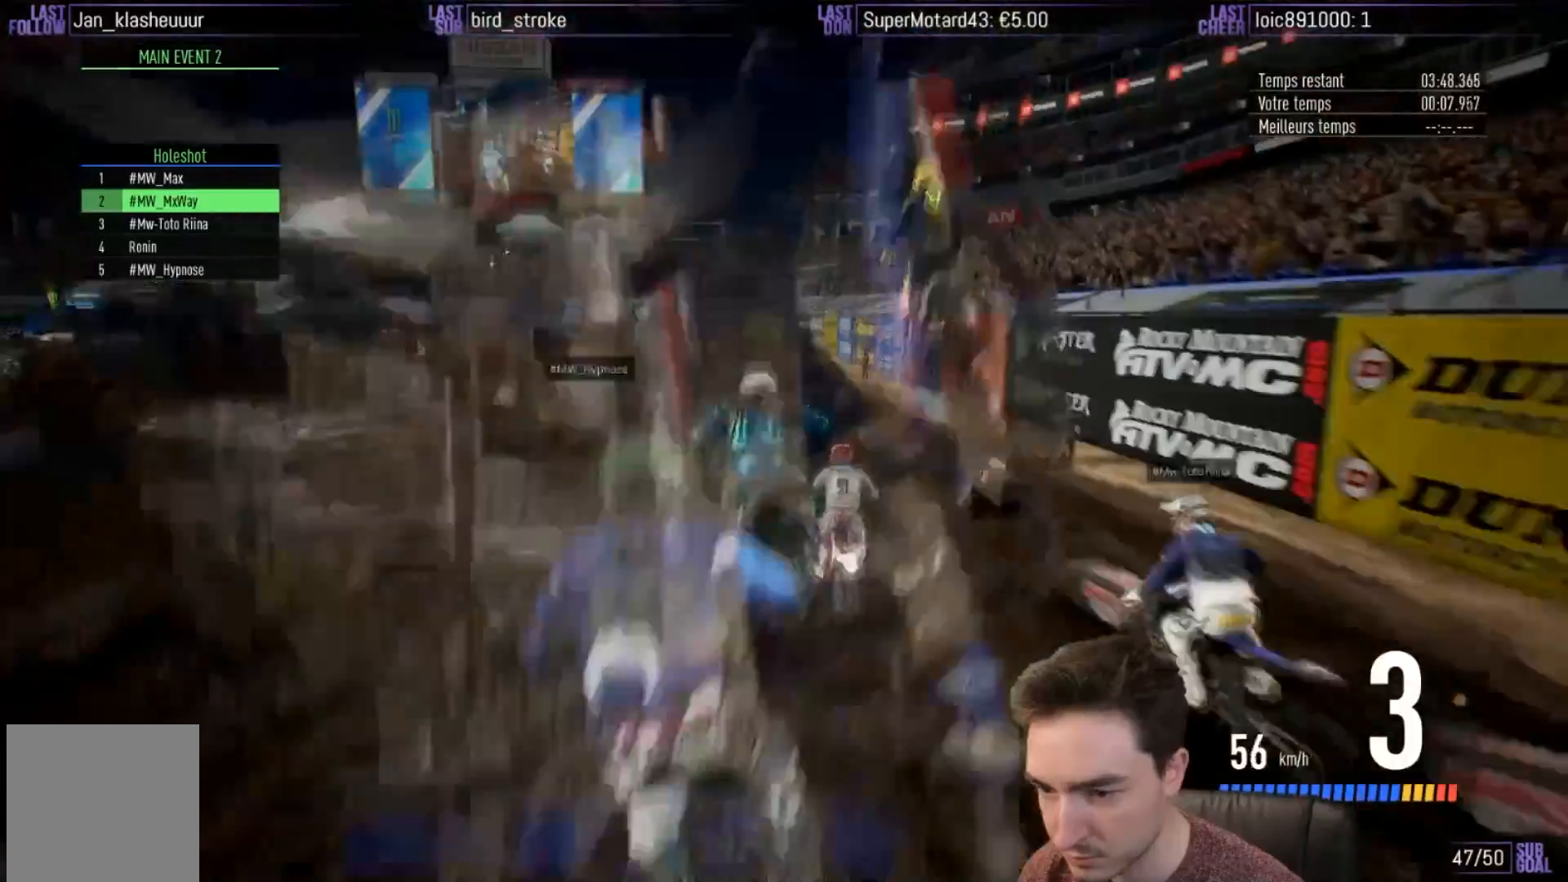
{"buttons": ["R2"], "left_stick": "down-left", "right_stick": "down", "events": [[67, "right_stick", "center"], [100, "left_stick", "left"], [200, "left_stick", "center"], [400, "right_stick", "down"], [483, "left_stick", "down-left"]]}
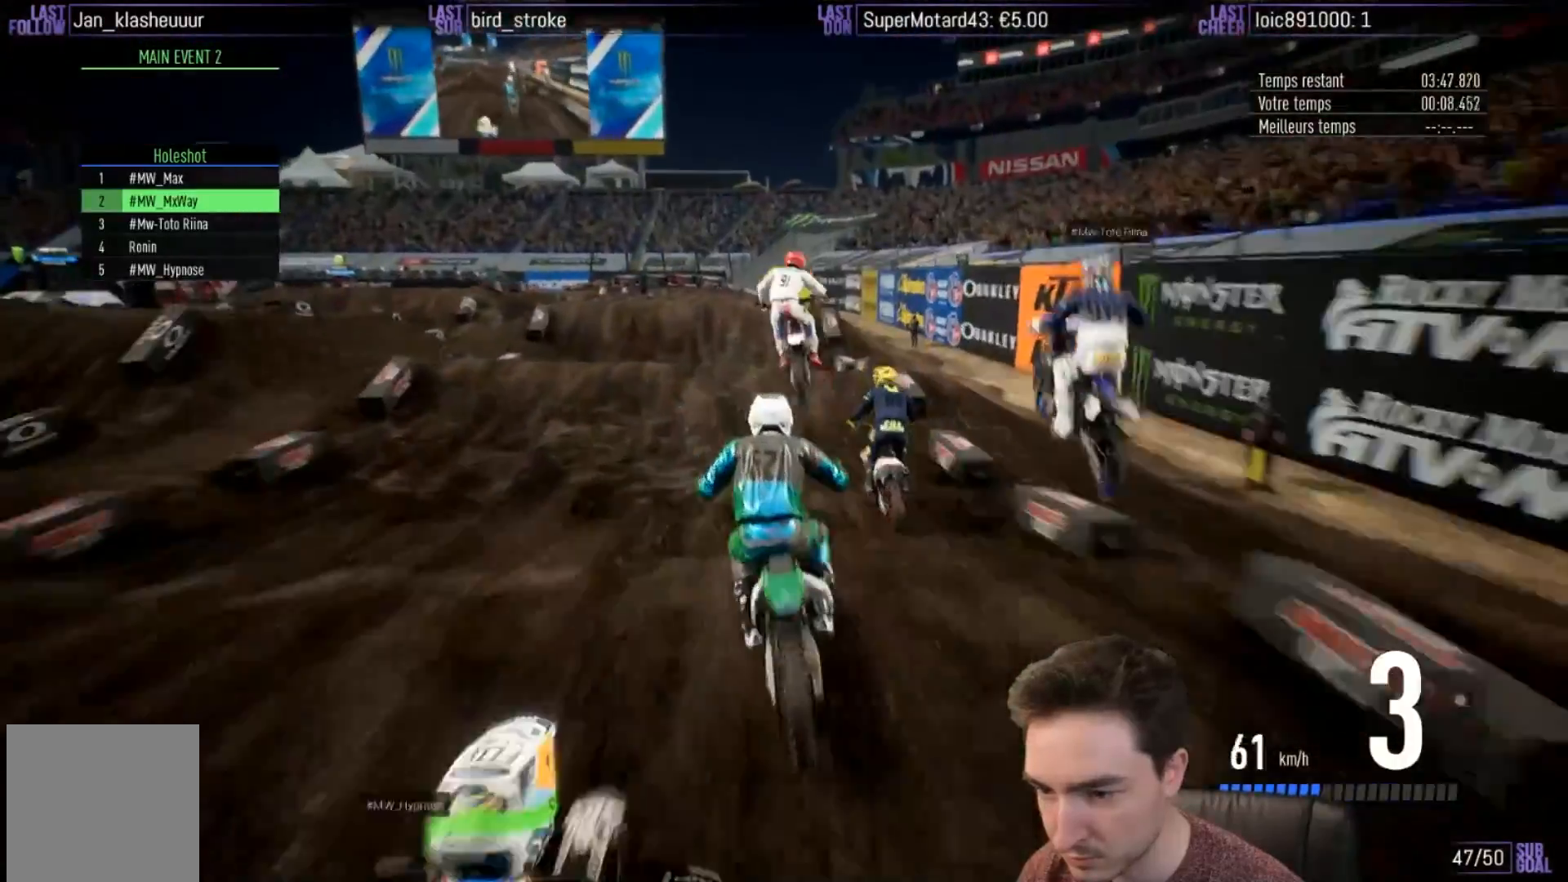
{"buttons": ["R2"], "left_stick": "down", "right_stick": "down", "events": [[267, "left_stick", "center"], [400, "left_stick", "down"]]}
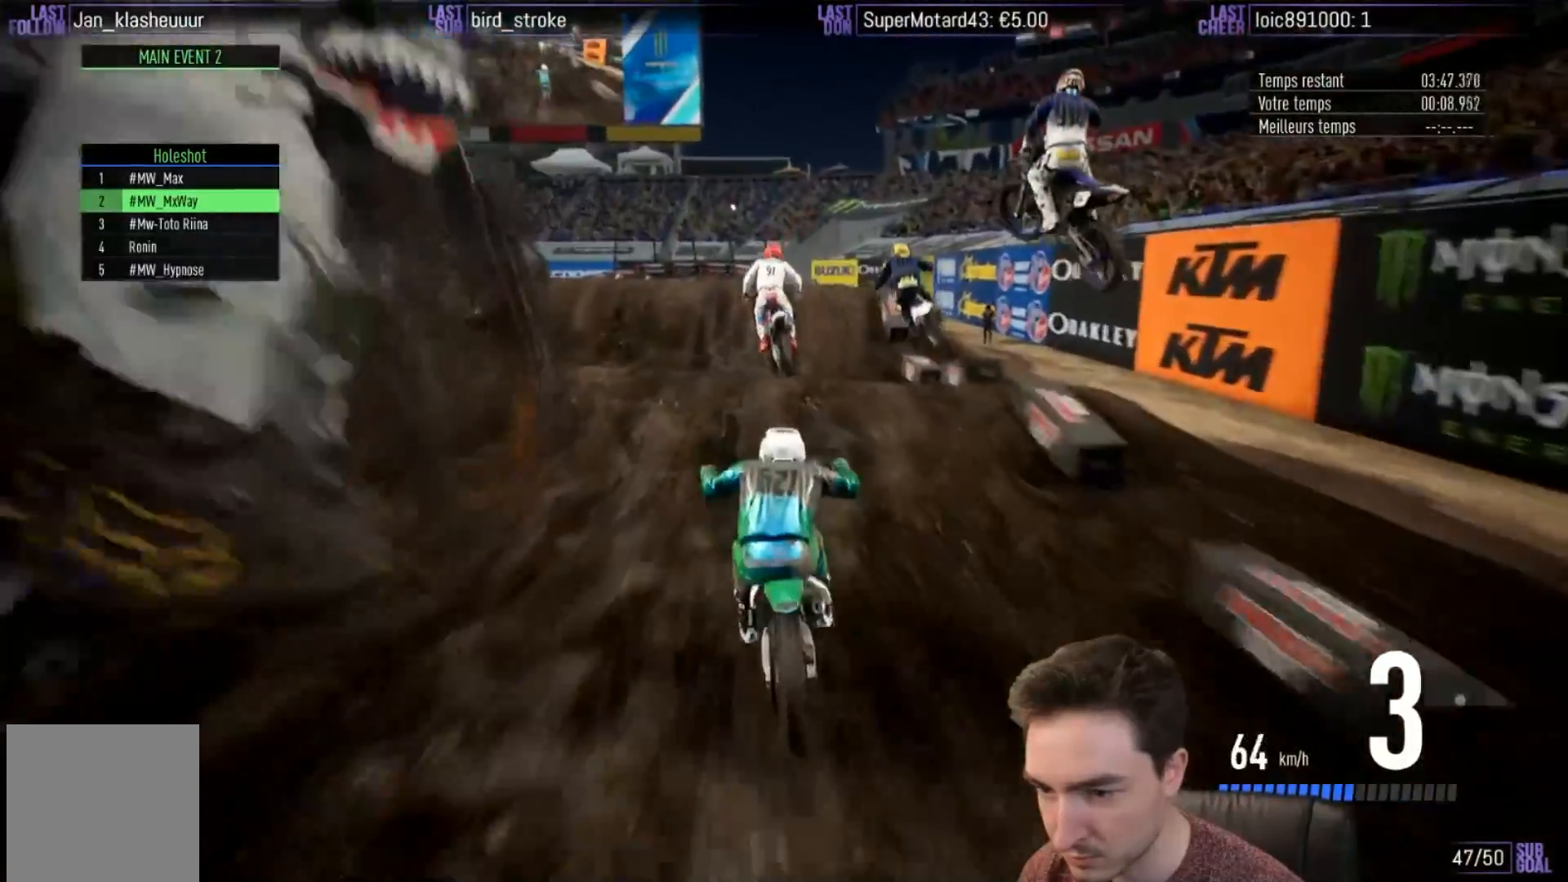
{"buttons": ["R2"], "left_stick": "center", "right_stick": "center", "events": [[33, "left_stick", "center"], [117, "right_stick", "center"]]}
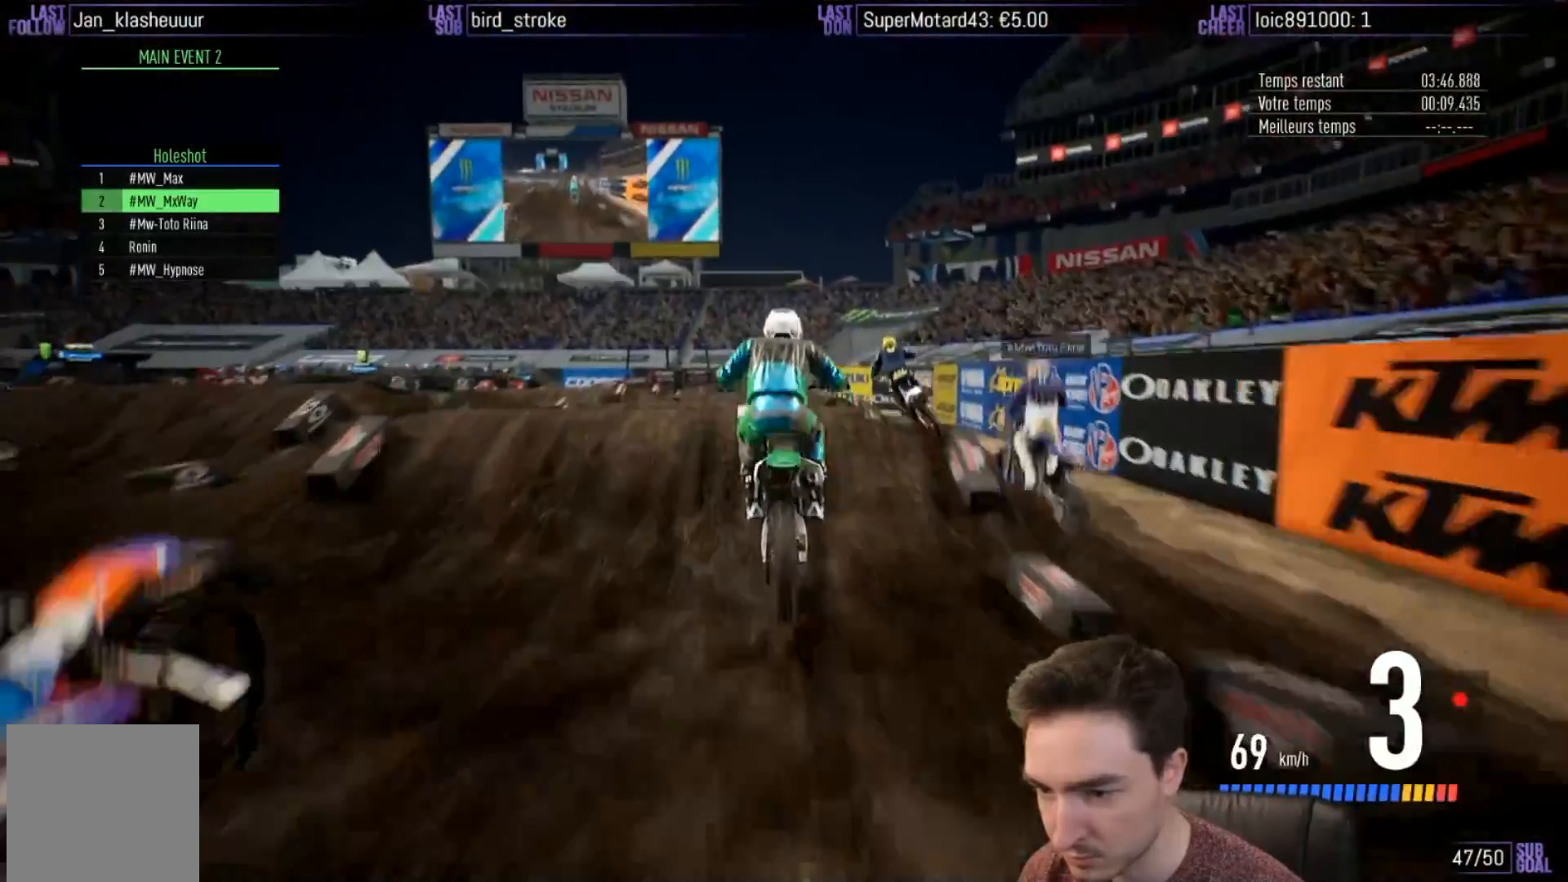
{"buttons": ["R2"], "left_stick": "down", "right_stick": "down", "events": [[100, "right_stick", "down"], [133, "left_stick", "down"]]}
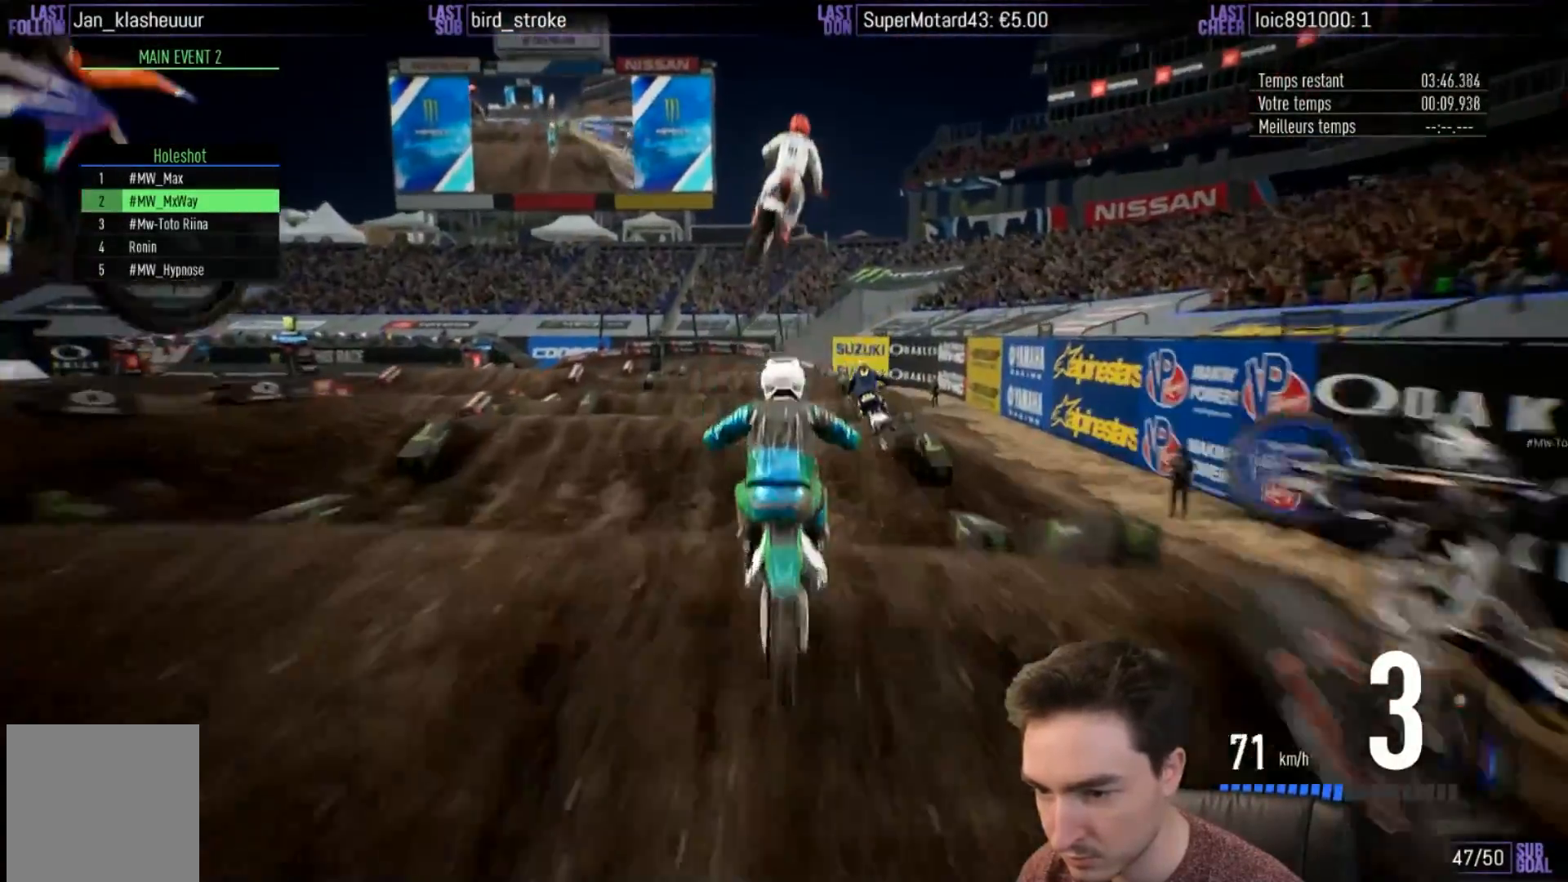
{"buttons": ["R2"], "left_stick": "up", "right_stick": "up", "events": [[100, "left_stick", "center"], [100, "right_stick", "center"], [300, "right_stick", "up"], [400, "left_stick", "up"]]}
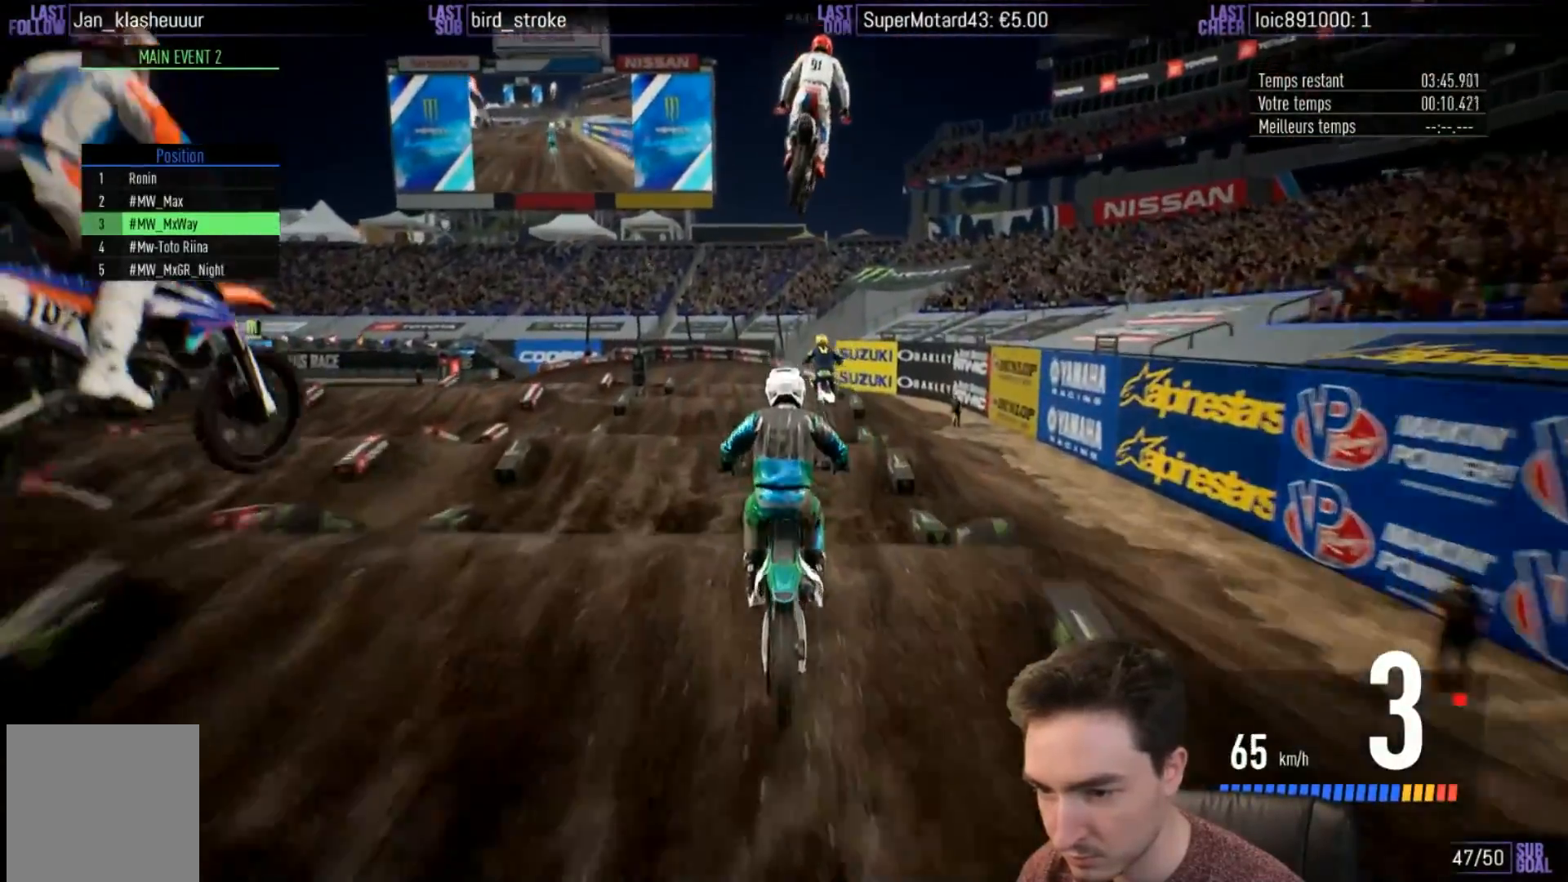
{"buttons": ["R2"], "left_stick": "center", "right_stick": "down", "events": [[67, "left_stick", "center"], [100, "right_stick", "down"], [133, "left_stick", "down"], [233, "left_stick", "center"], [333, "right_stick", "center"], [433, "right_stick", "down"]]}
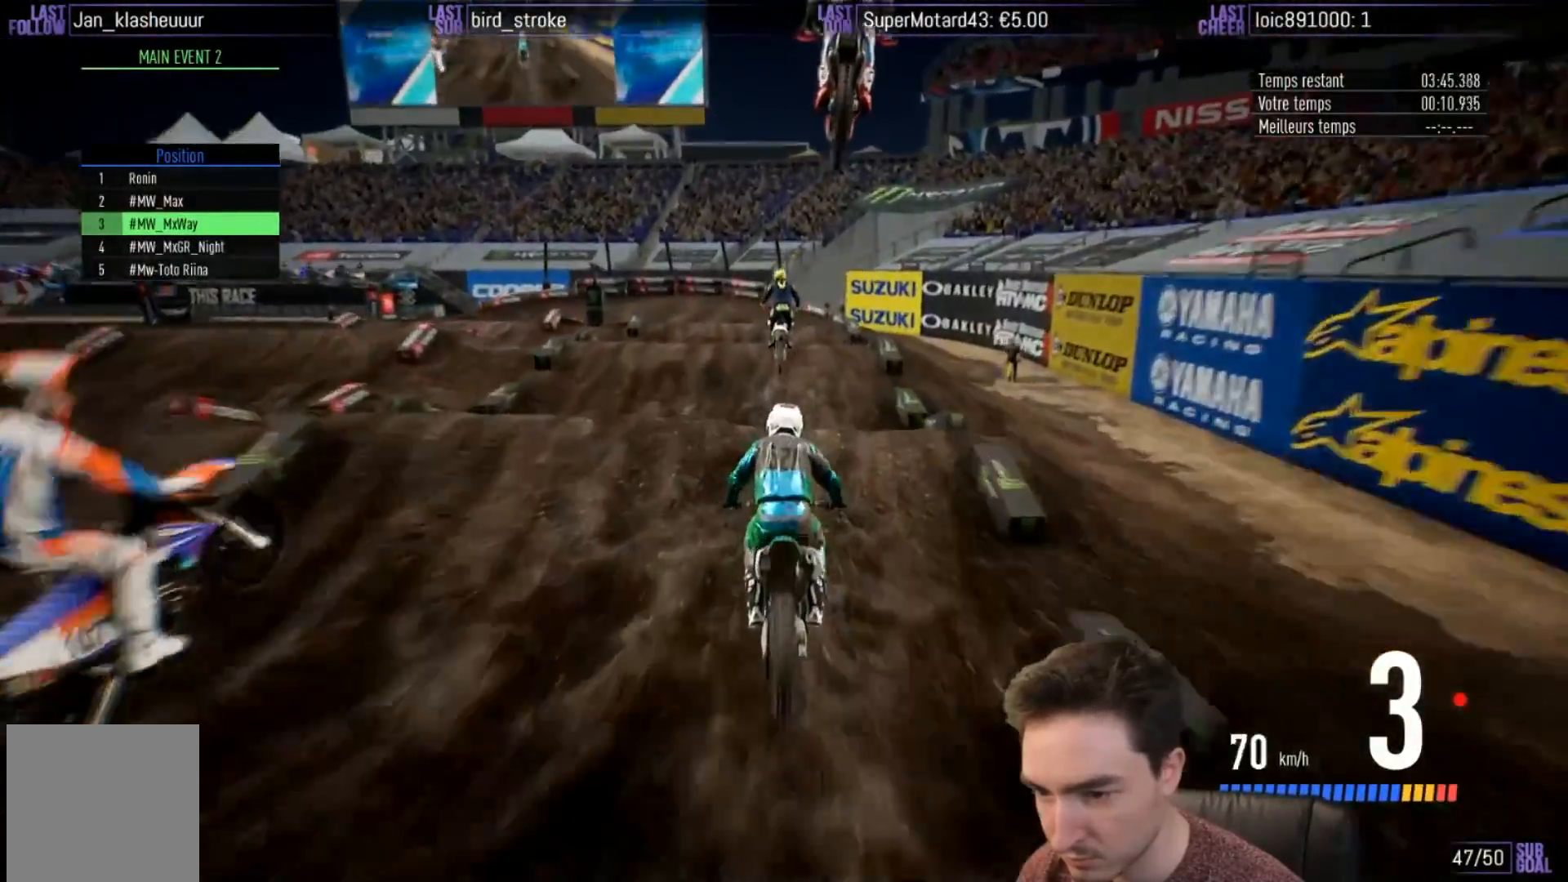
{"buttons": ["R2"], "left_stick": "center", "right_stick": "down", "events": []}
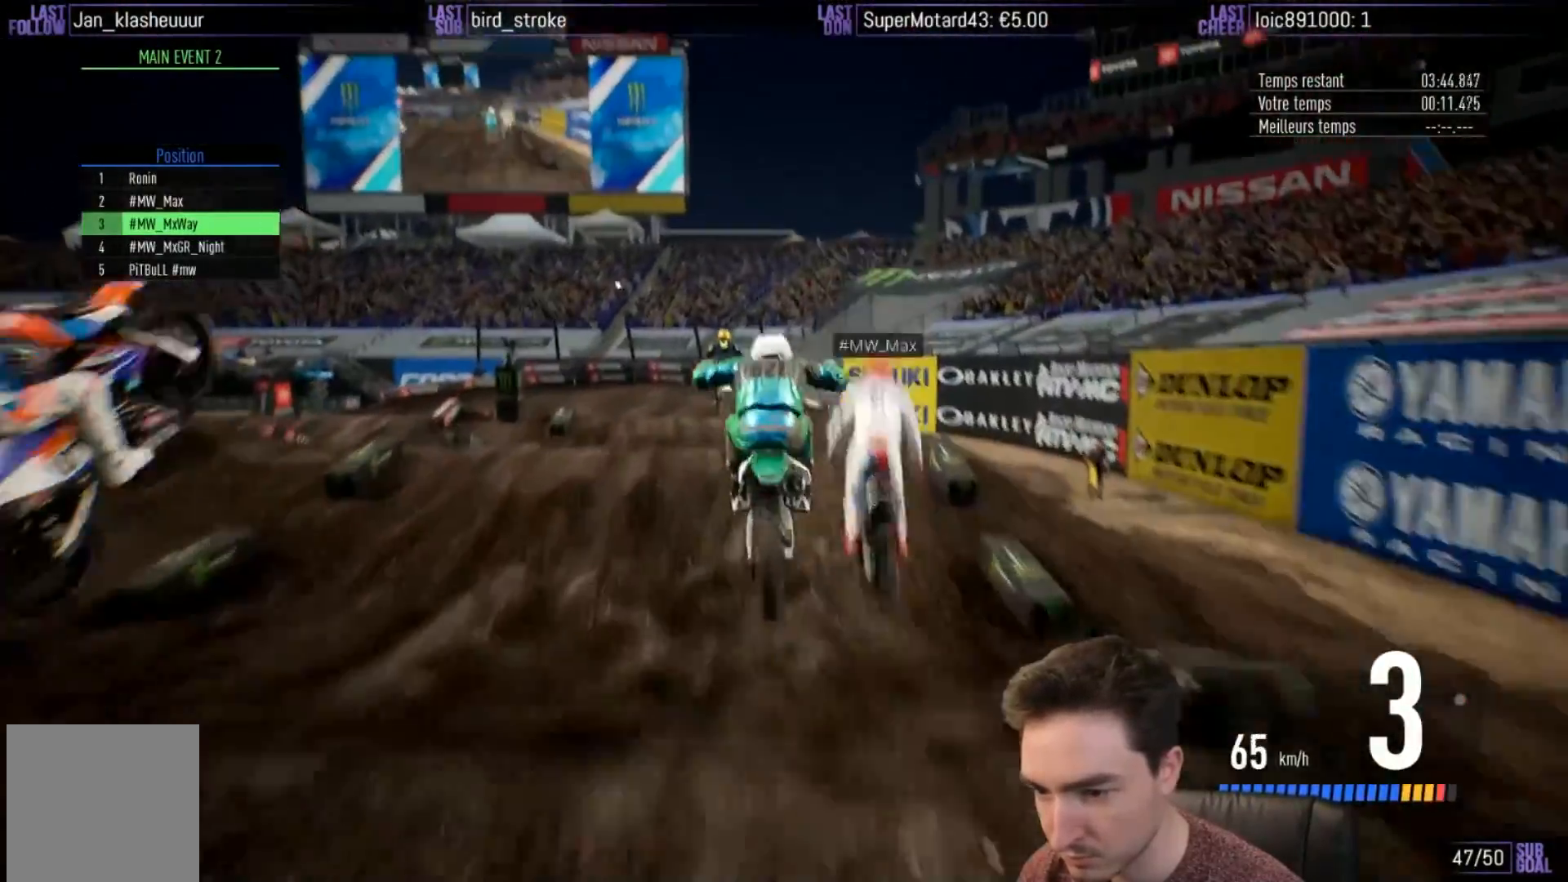
{"buttons": ["R2"], "left_stick": "up", "right_stick": "up", "events": [[33, "left_stick", "up-left"], [67, "right_stick", "up"], [433, "left_stick", "up"]]}
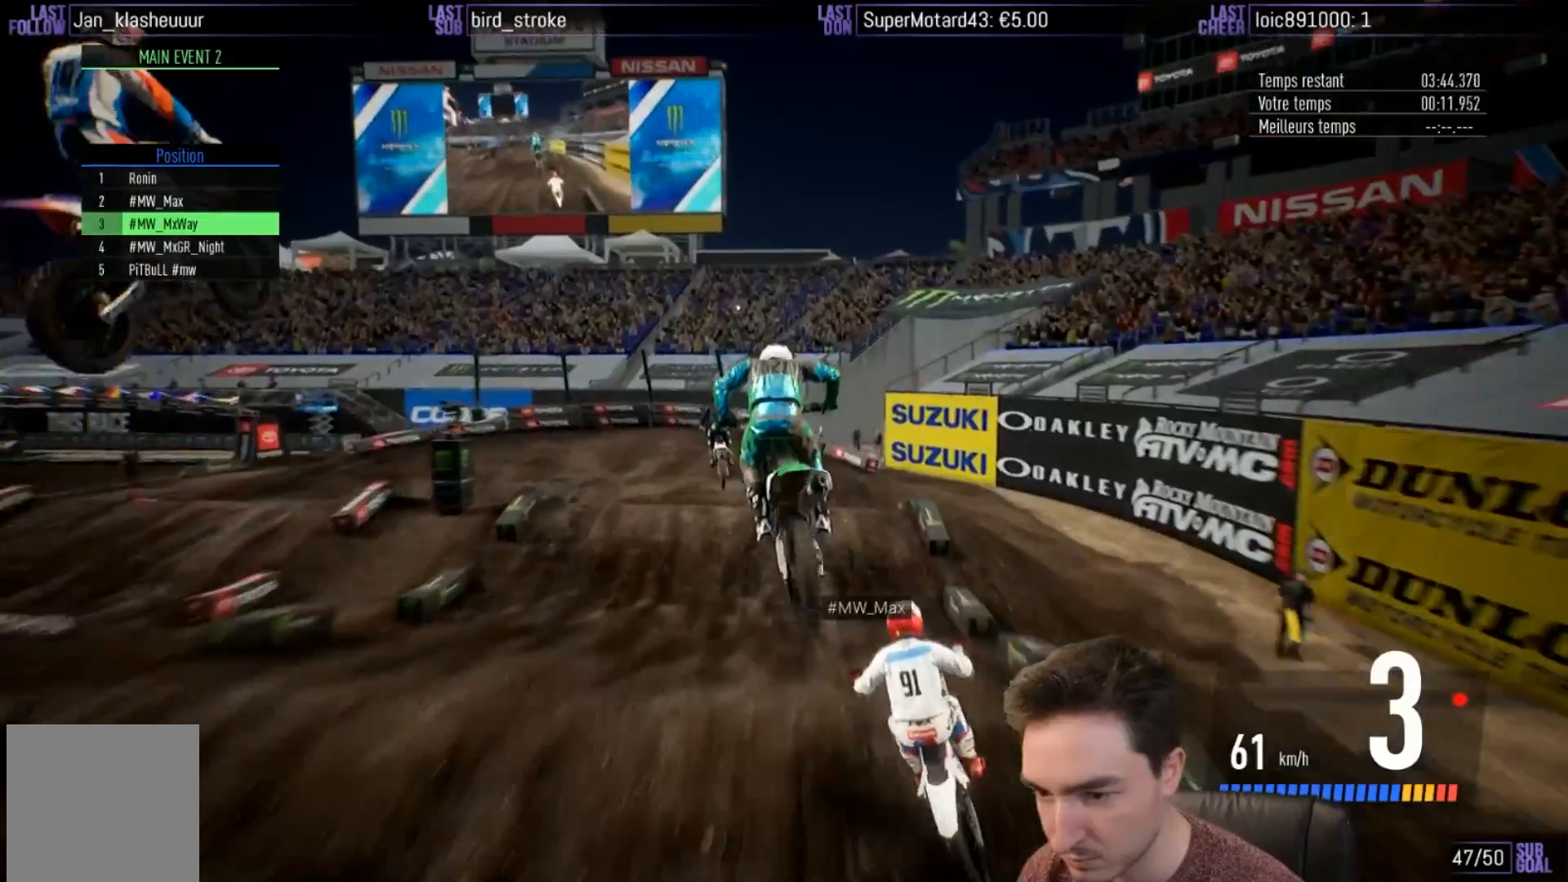
{"buttons": ["R2"], "left_stick": "down-left", "right_stick": "center", "events": [[167, "left_stick", "center"], [233, "right_stick", "center"], [467, "left_stick", "down-left"]]}
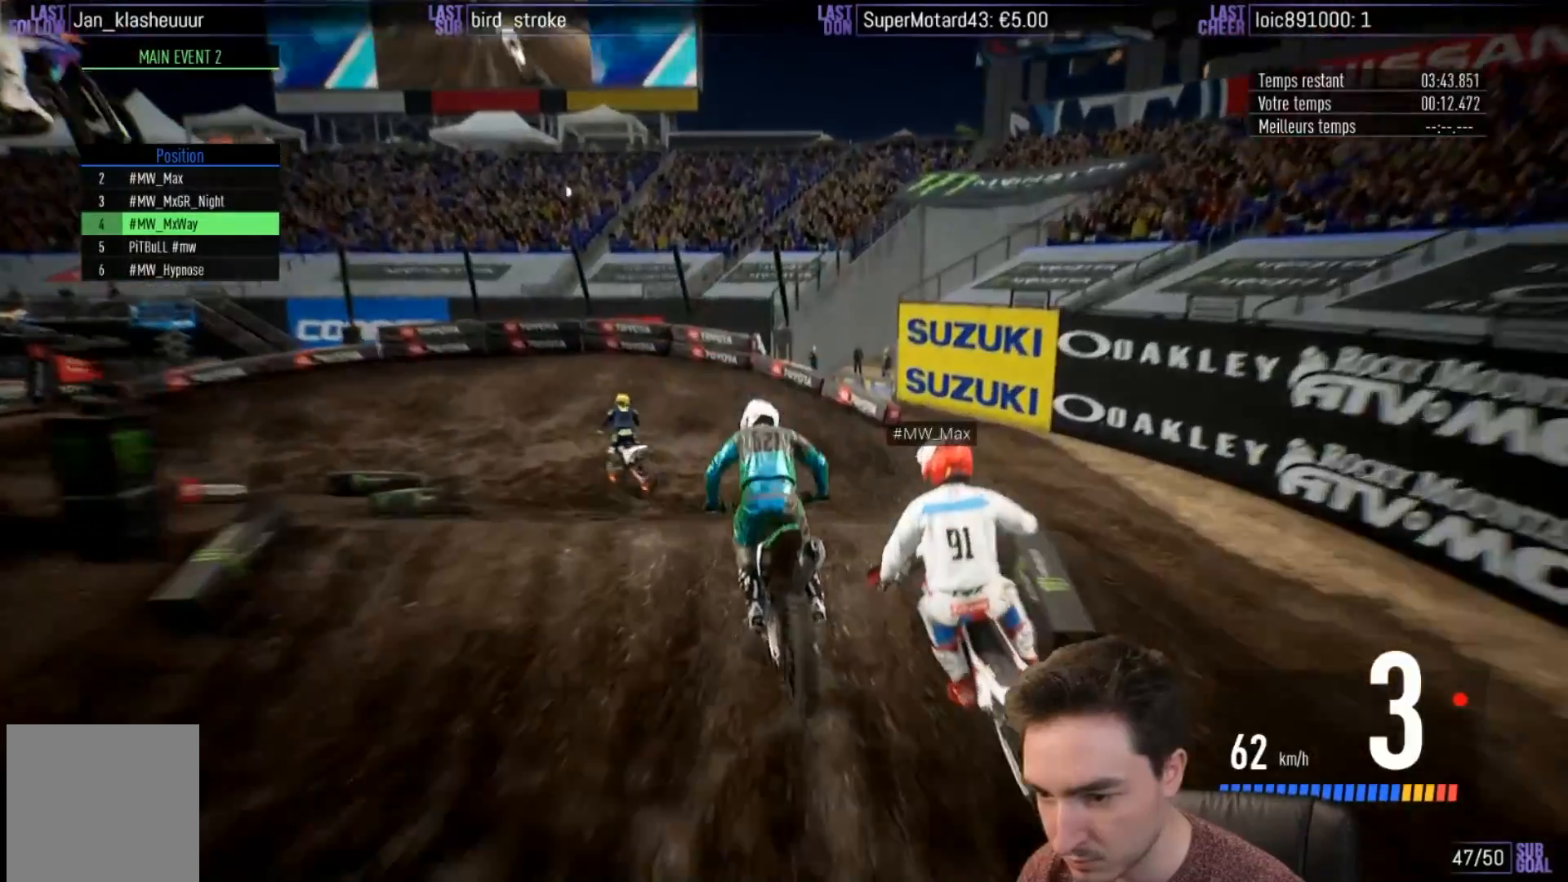
{"buttons": ["R2"], "left_stick": "left", "right_stick": "center", "events": [[83, "left_stick", "left"], [83, "right_stick", "down"], [500, "right_stick", "center"]]}
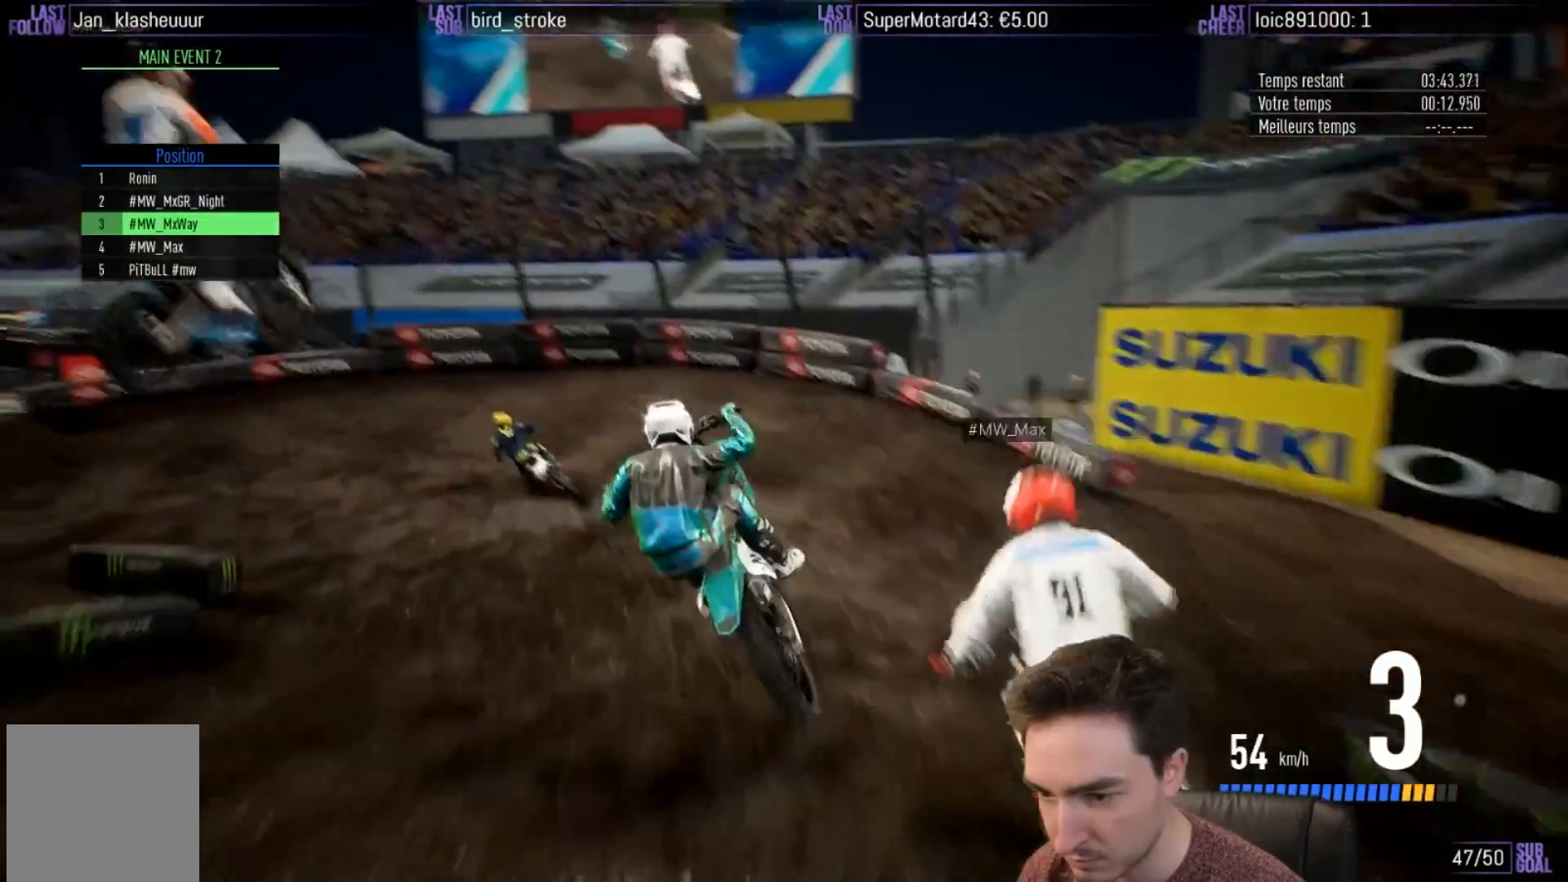
{"buttons": ["X", "R2"], "left_stick": "left", "right_stick": "center", "events": [[150, "X", "down"], [200, "X", "up"], [300, "X", "down"], [367, "X", "up"], [467, "X", "down"]]}
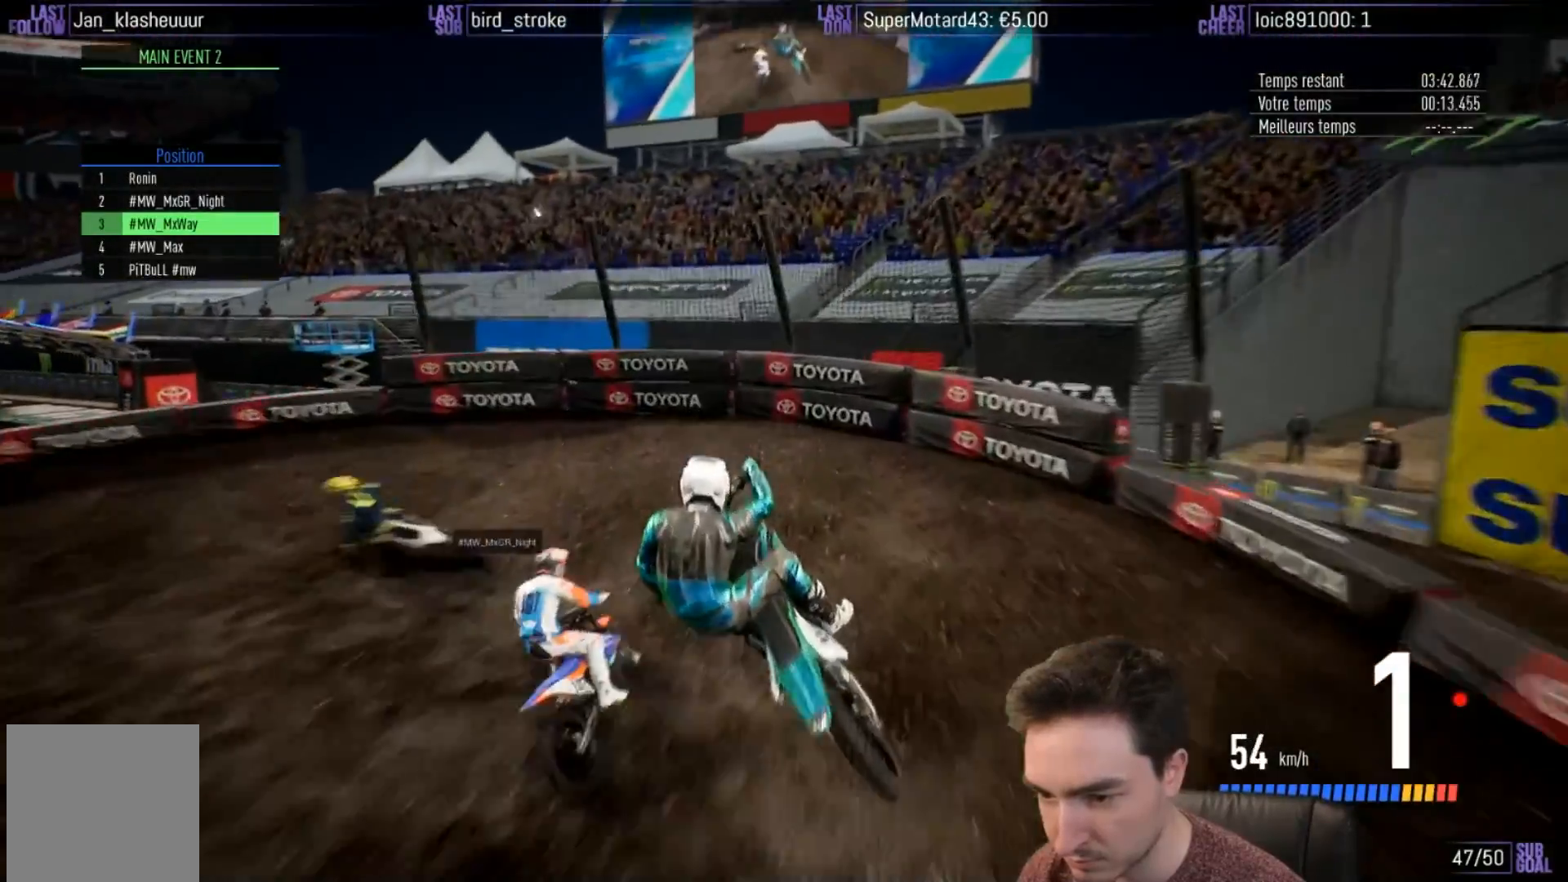
{"buttons": ["A", "R2"], "left_stick": "left", "right_stick": "center", "events": [[67, "X", "up"], [100, "A", "down"], [333, "L2", "down"], [500, "L2", "up"]]}
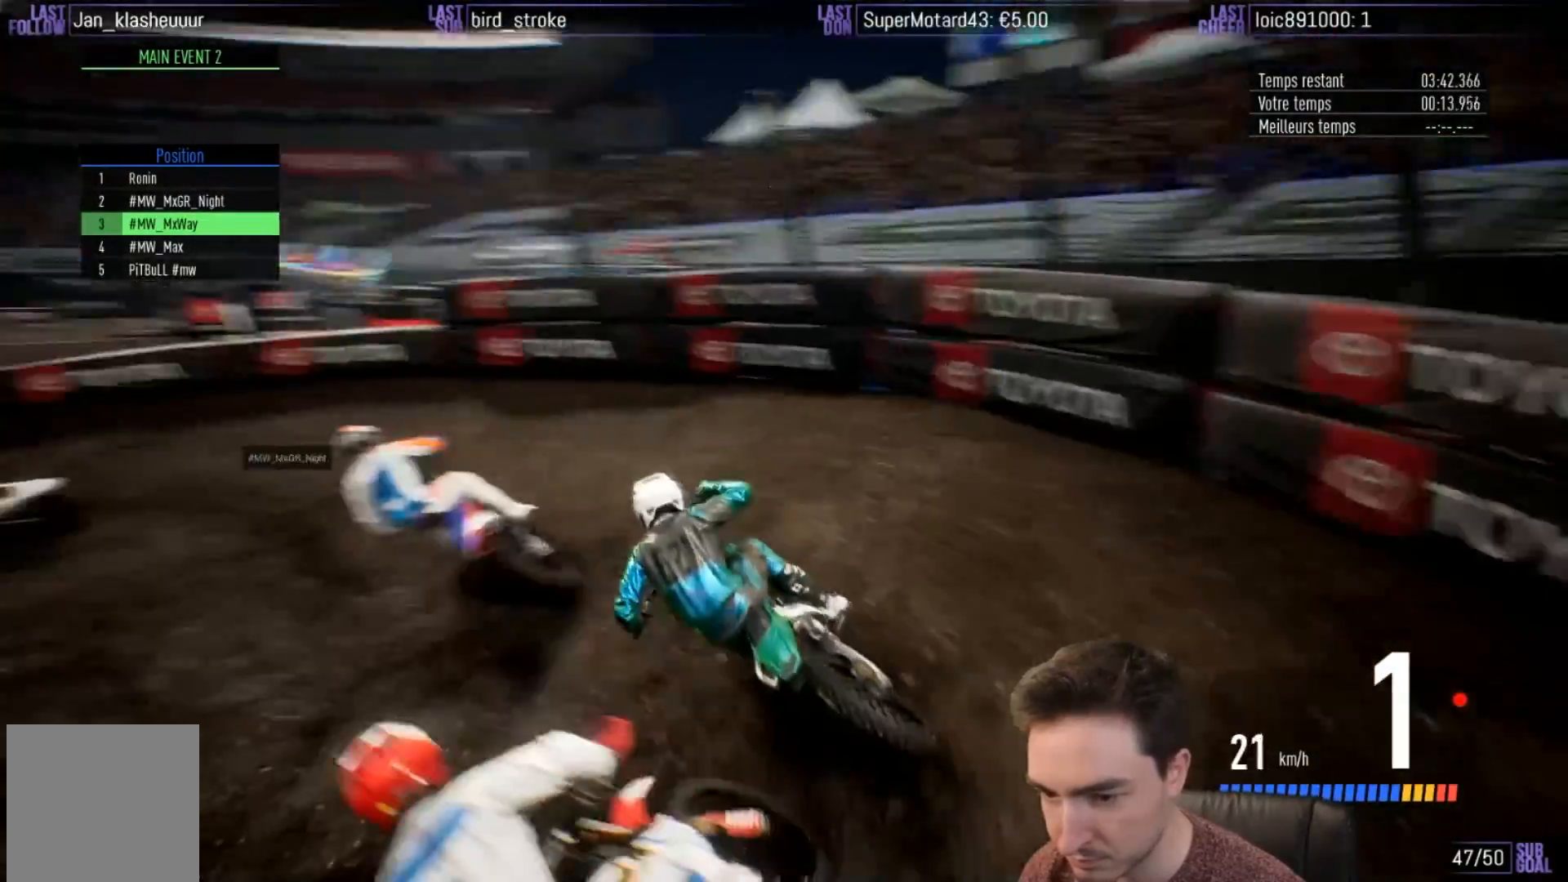
{"buttons": ["R2"], "left_stick": "left", "right_stick": "center", "events": [[67, "A", "up"], [267, "left_stick", "center"], [400, "left_stick", "left"]]}
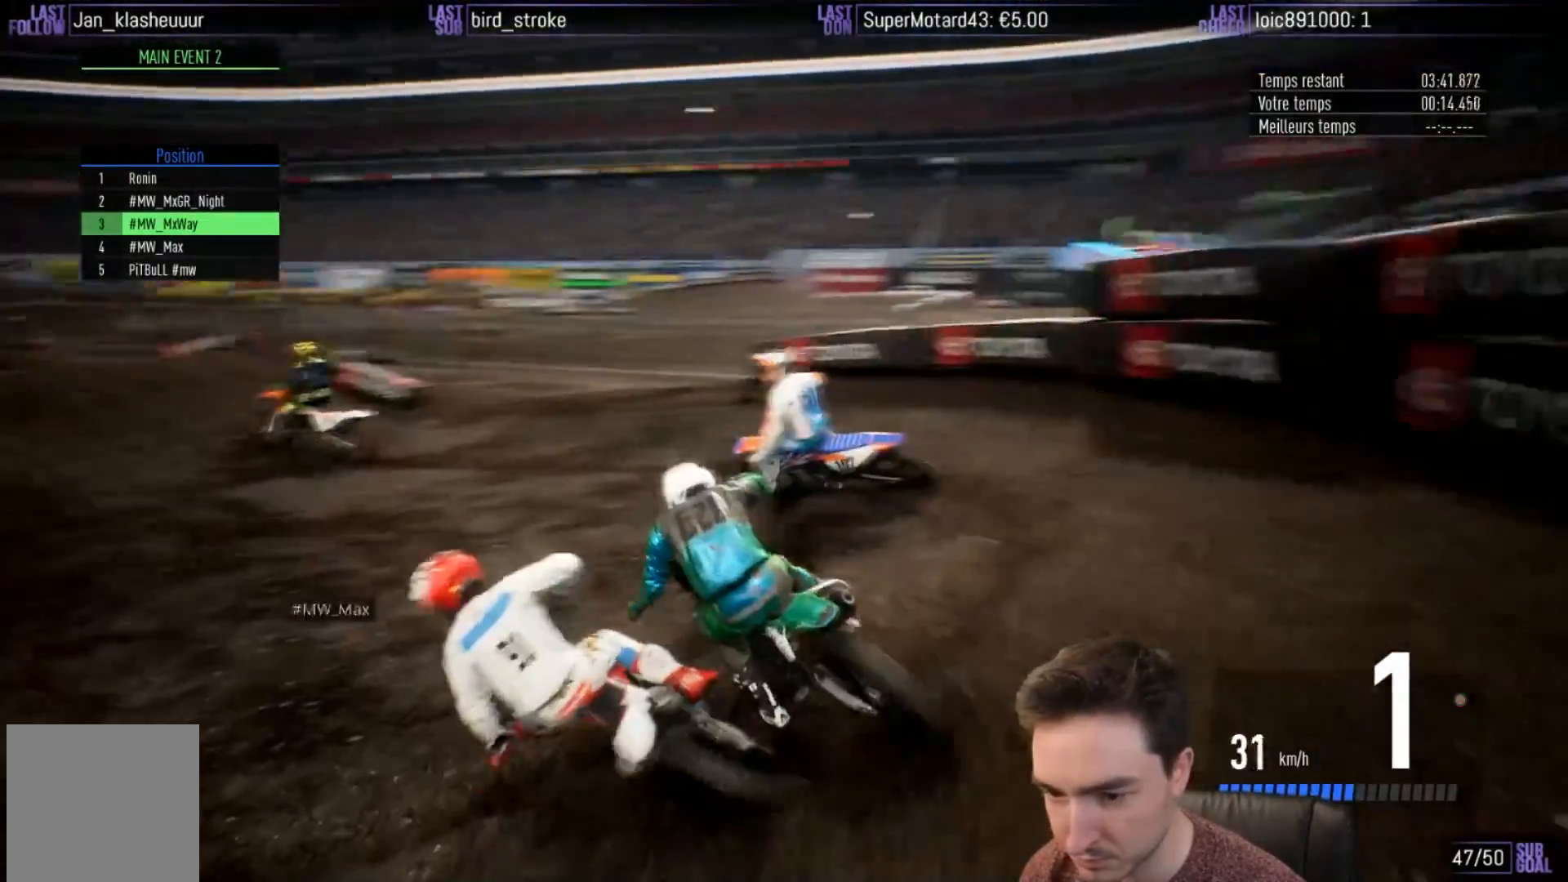
{"buttons": ["B", "R2"], "left_stick": "center", "right_stick": "center", "events": [[467, "B", "down"], [467, "left_stick", "center"]]}
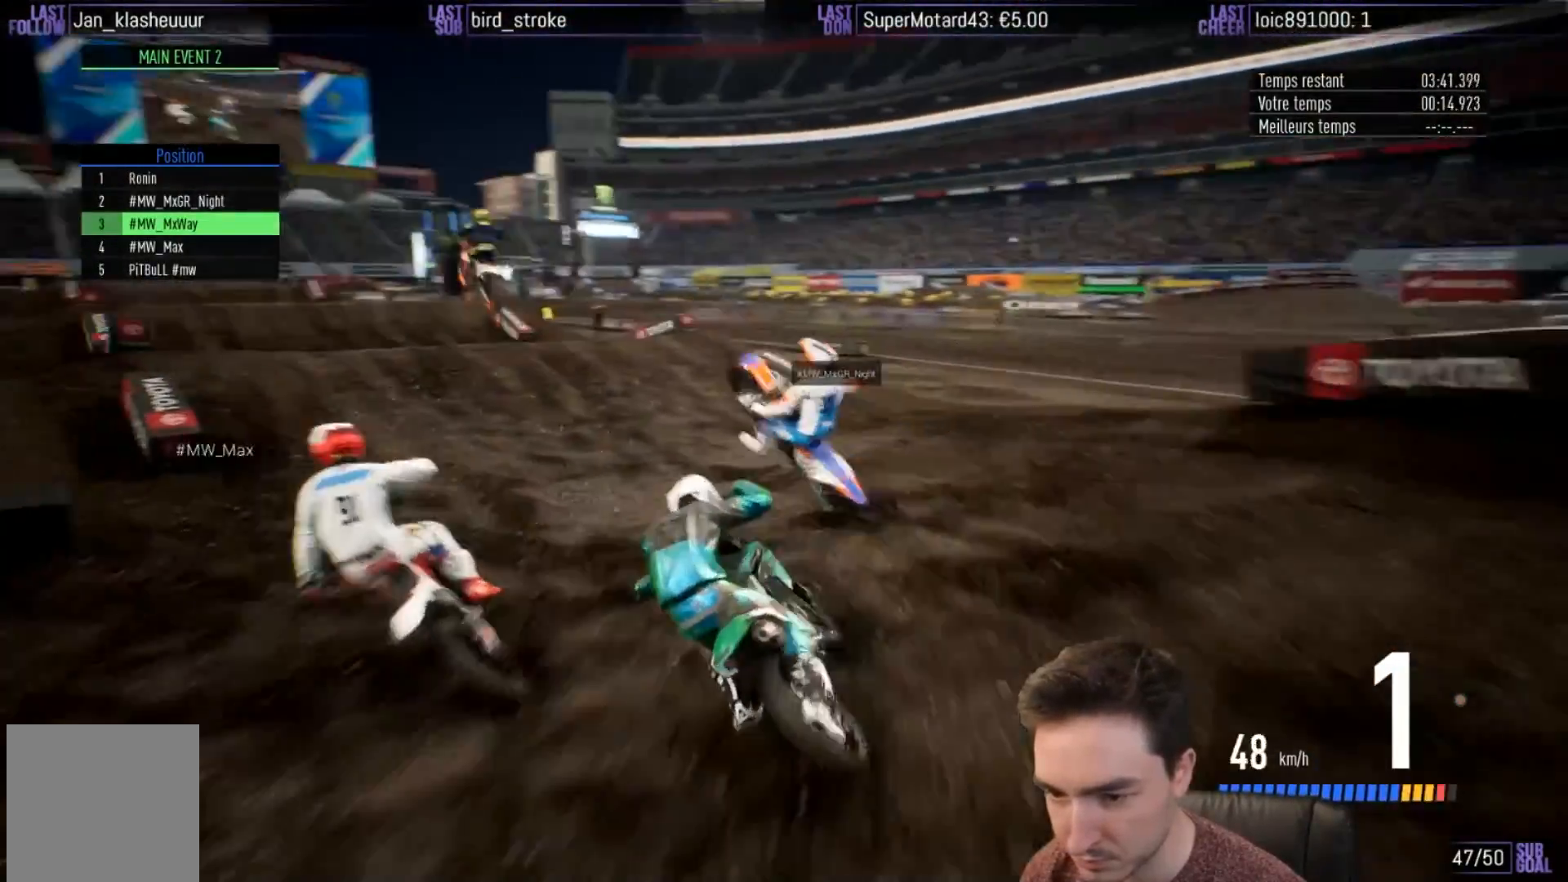
{"buttons": ["R2"], "left_stick": "left", "right_stick": "center", "events": [[67, "B", "up"], [100, "left_stick", "left"], [300, "left_stick", "center"], [500, "left_stick", "left"]]}
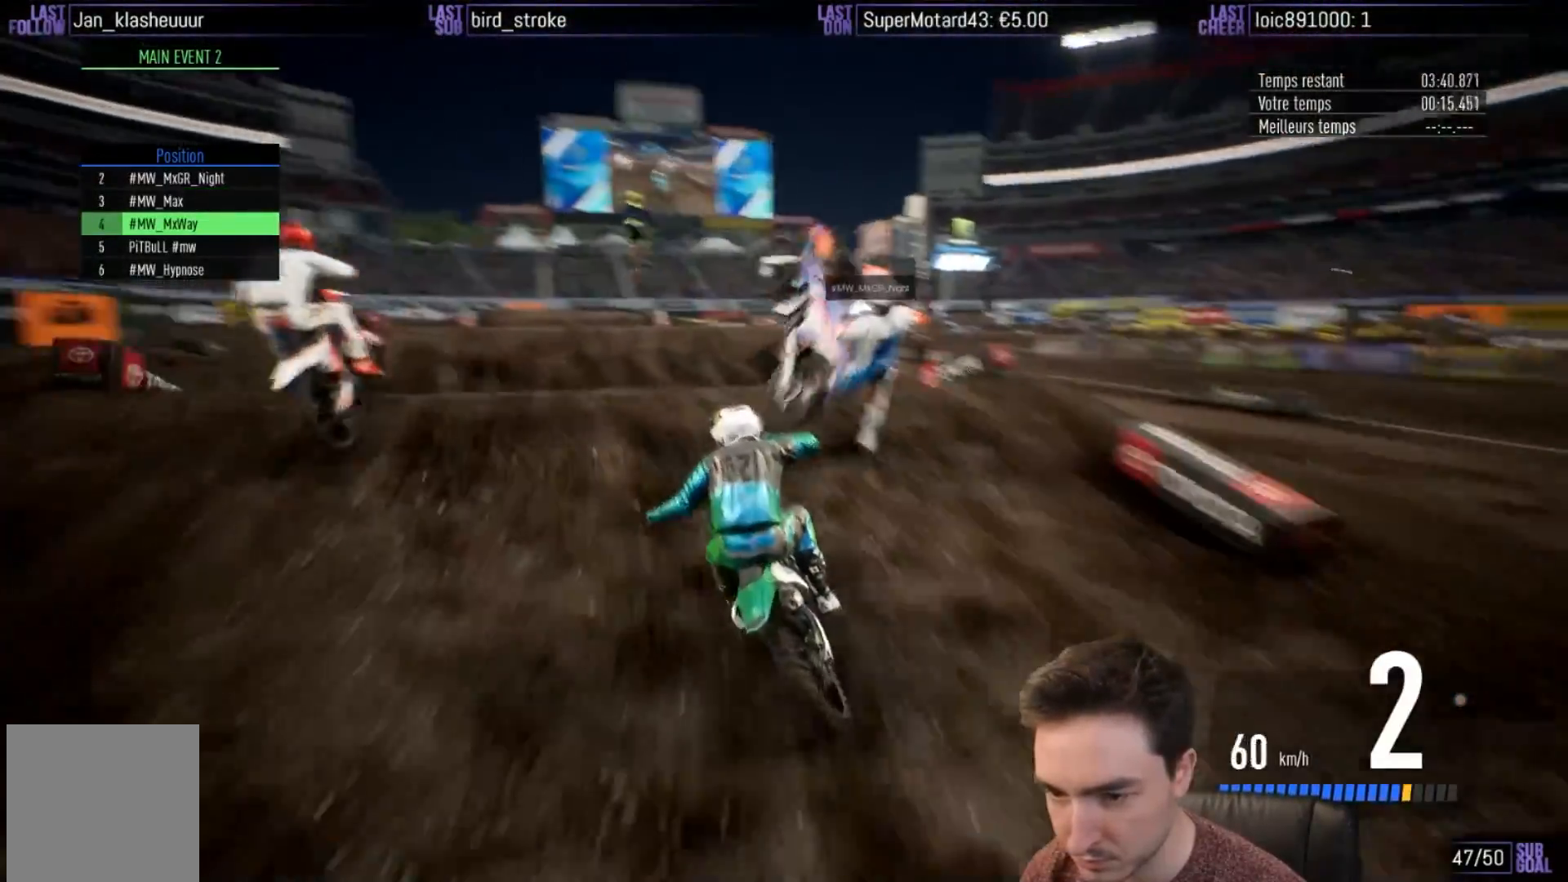
{"buttons": [], "left_stick": "center", "right_stick": "center", "events": [[33, "right_stick", "up"], [167, "R2", "up"], [333, "left_stick", "up-right"], [400, "left_stick", "center"], [433, "right_stick", "center"]]}
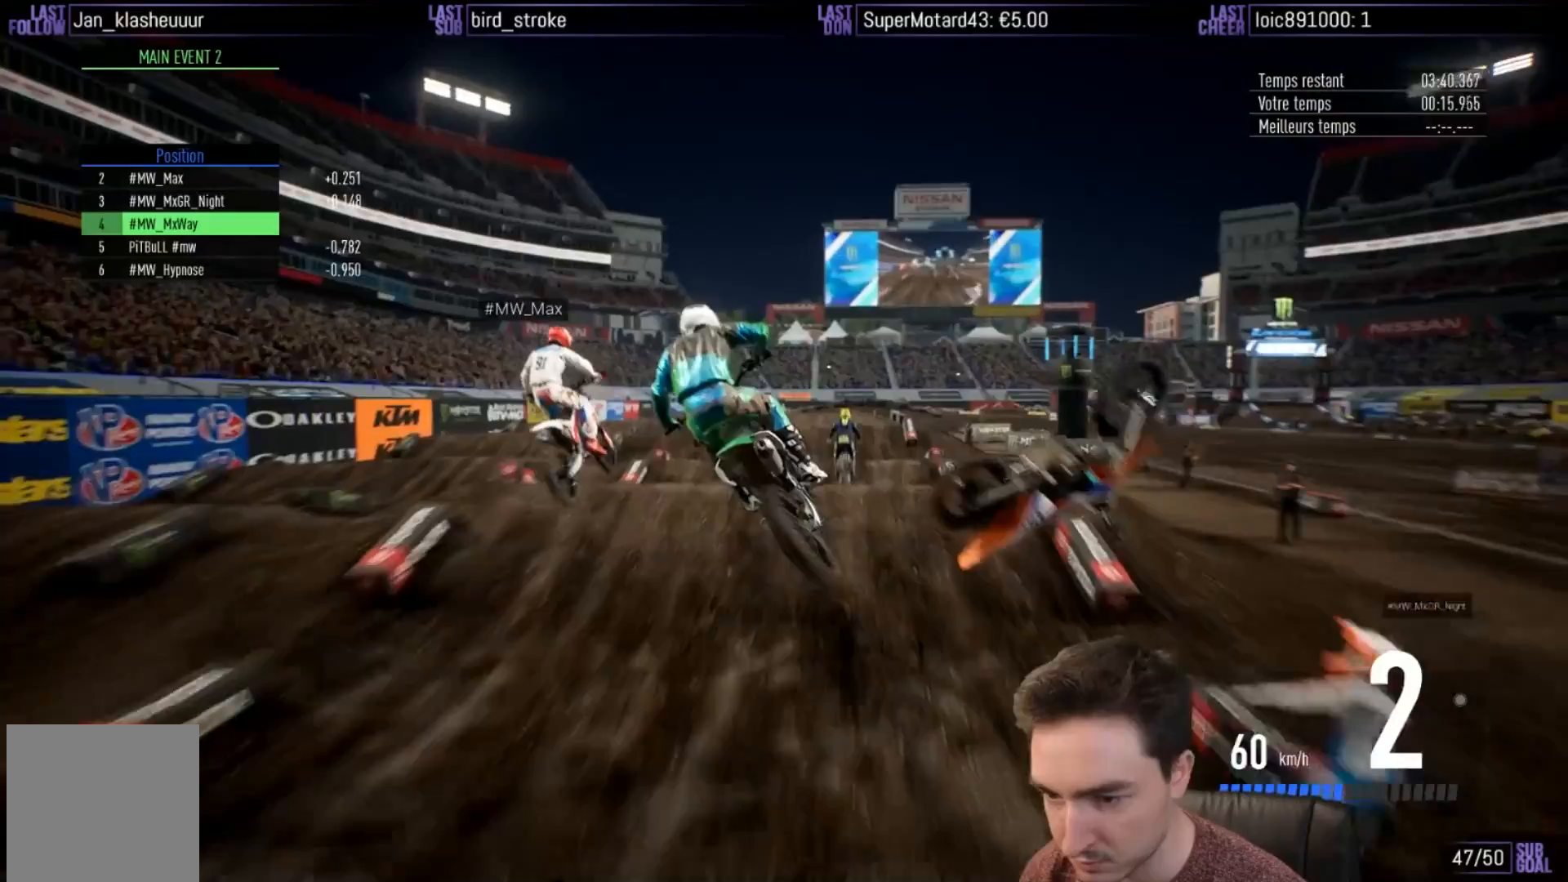
{"buttons": ["R2"], "left_stick": "center", "right_stick": "center", "events": [[267, "left_stick", "right"], [333, "R2", "down"], [450, "left_stick", "center"]]}
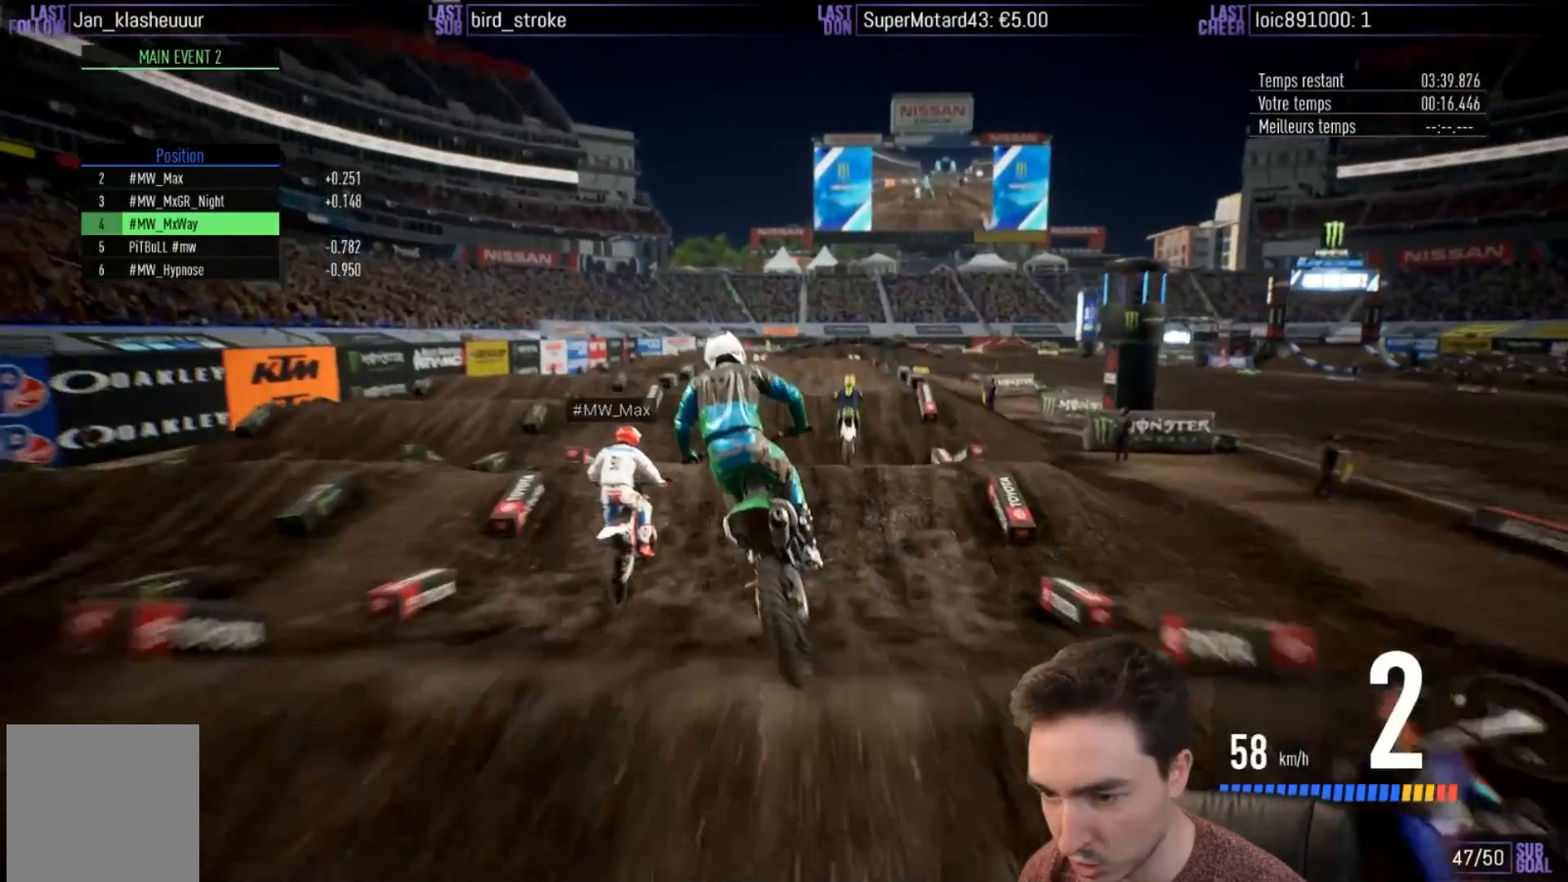
{"buttons": ["R2"], "left_stick": "right", "right_stick": "center", "events": [[200, "left_stick", "right"], [283, "left_stick", "center"], [433, "left_stick", "right"]]}
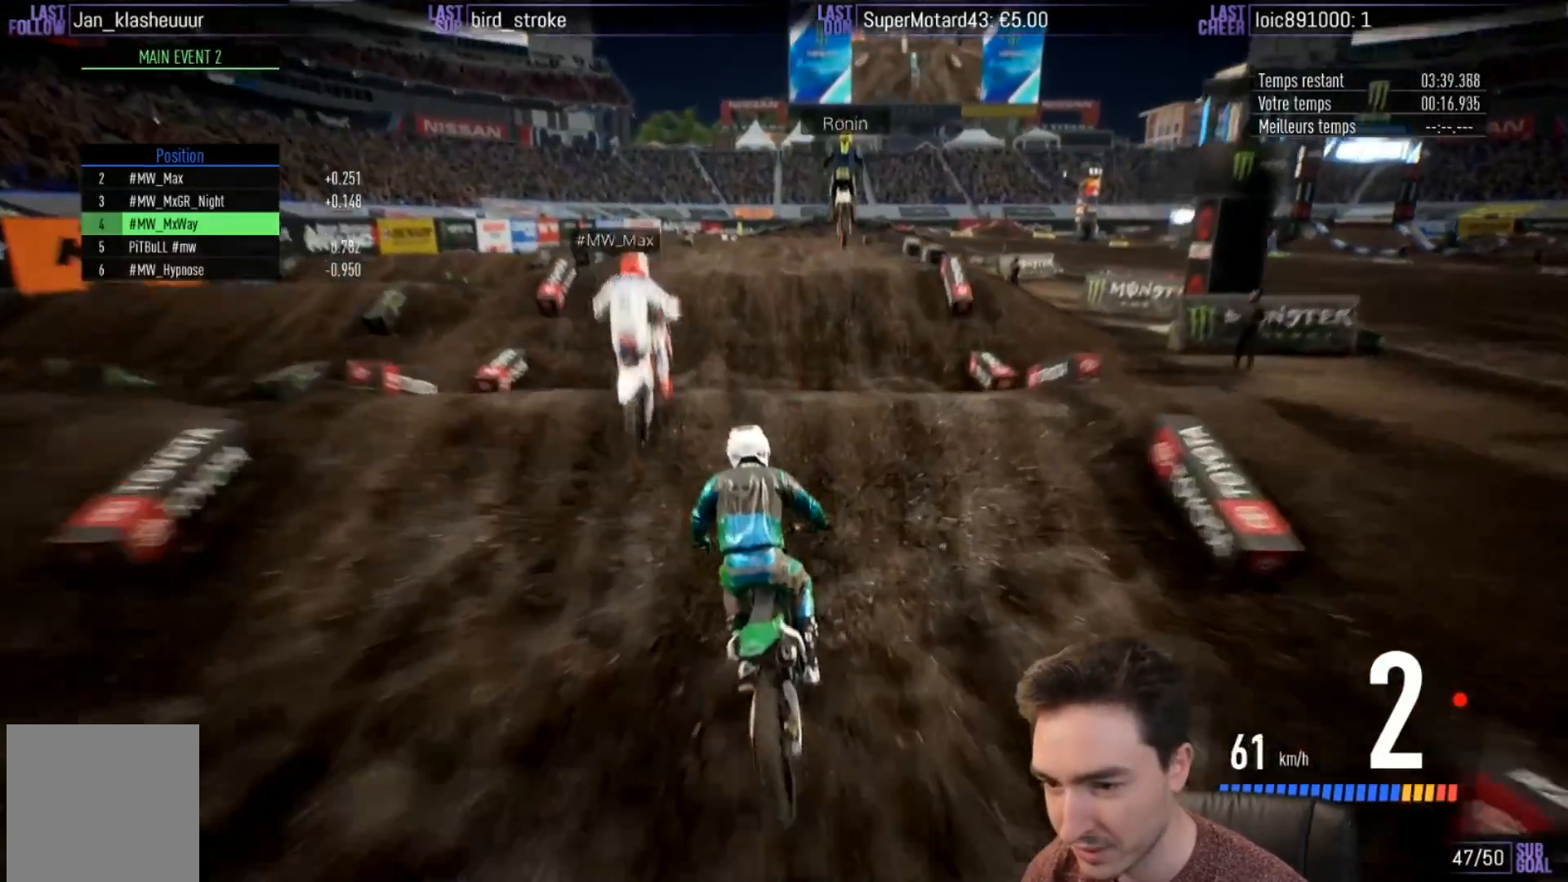
{"buttons": ["R2"], "left_stick": "up-right", "right_stick": "up", "events": [[33, "left_stick", "center"], [167, "right_stick", "up"], [200, "left_stick", "left"], [333, "left_stick", "up"], [400, "left_stick", "up-right"]]}
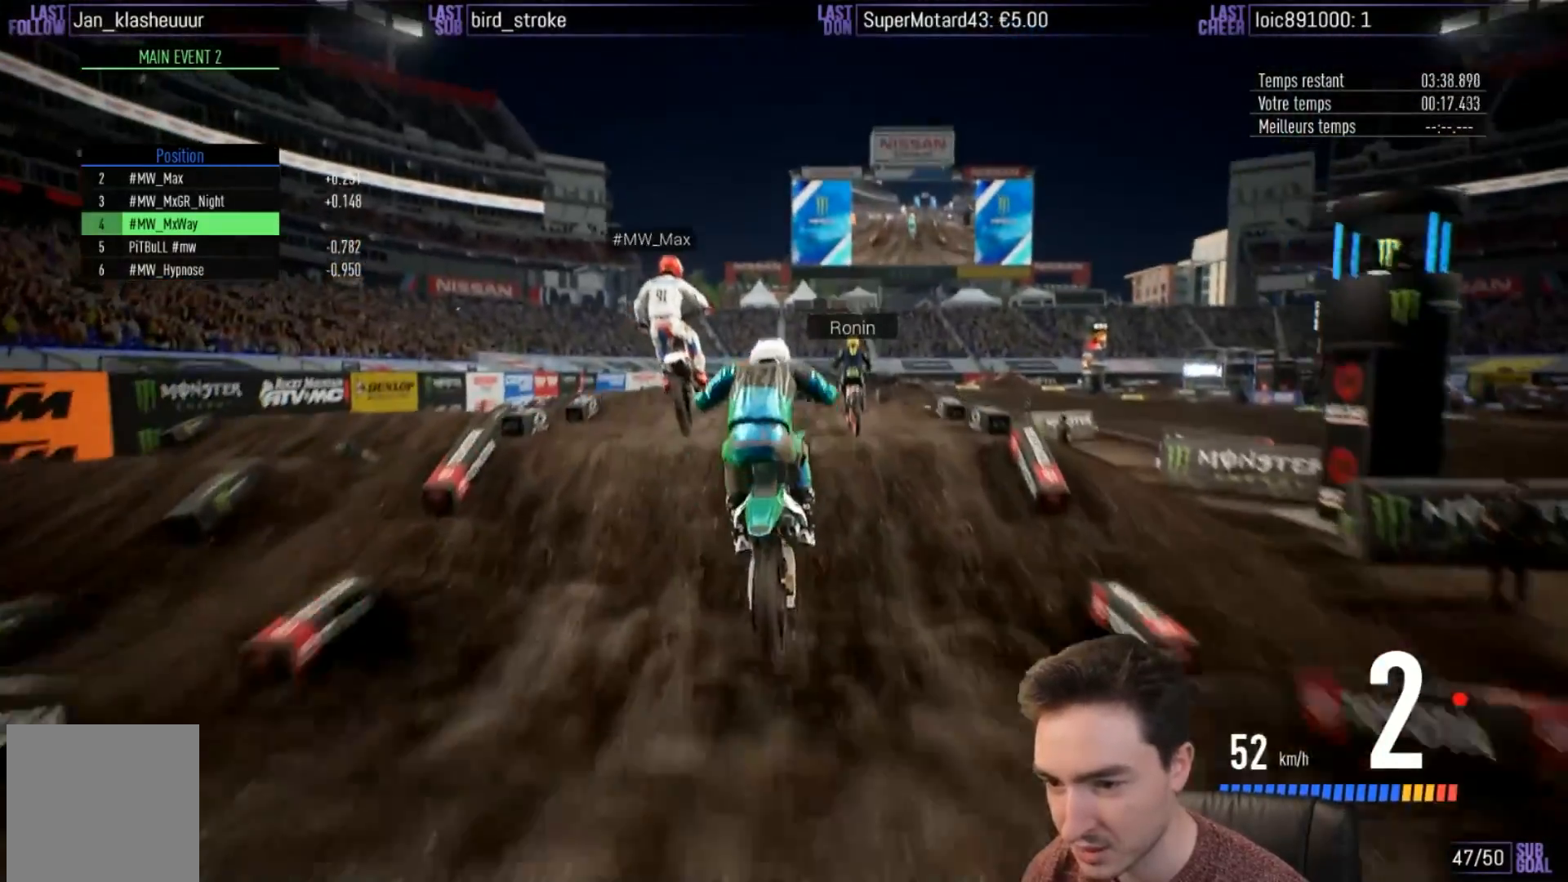
{"buttons": ["R2"], "left_stick": "right", "right_stick": "center", "events": [[167, "left_stick", "center"], [233, "right_stick", "center"], [383, "B", "down"], [433, "B", "up"], [467, "left_stick", "right"]]}
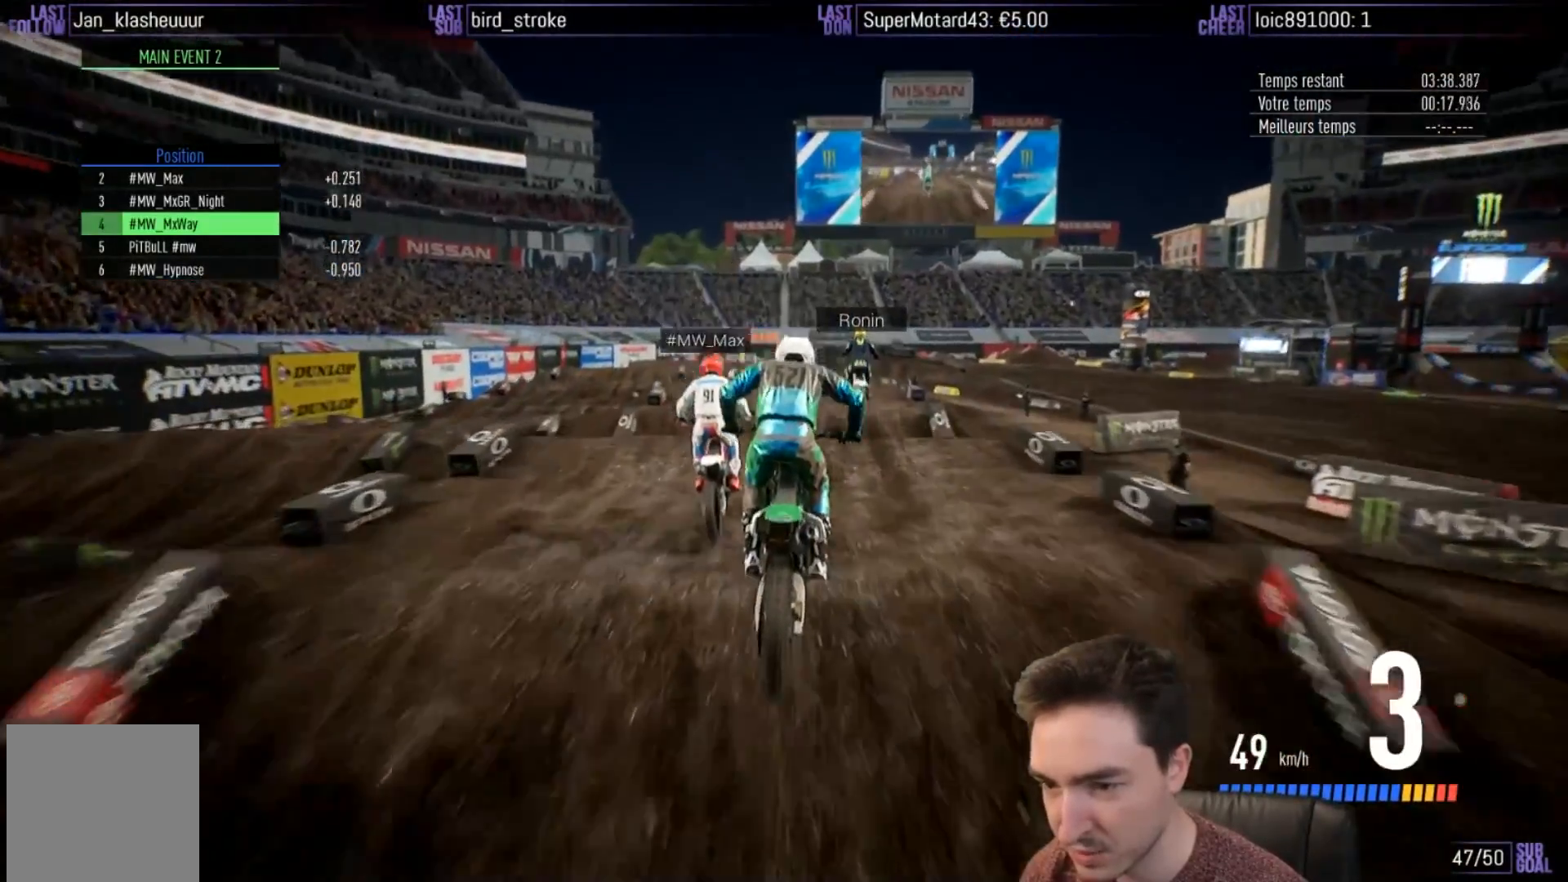
{"buttons": ["R2"], "left_stick": "down-right", "right_stick": "down", "events": [[100, "left_stick", "center"], [250, "left_stick", "down"], [250, "right_stick", "down"], [333, "left_stick", "center"], [467, "left_stick", "down-right"]]}
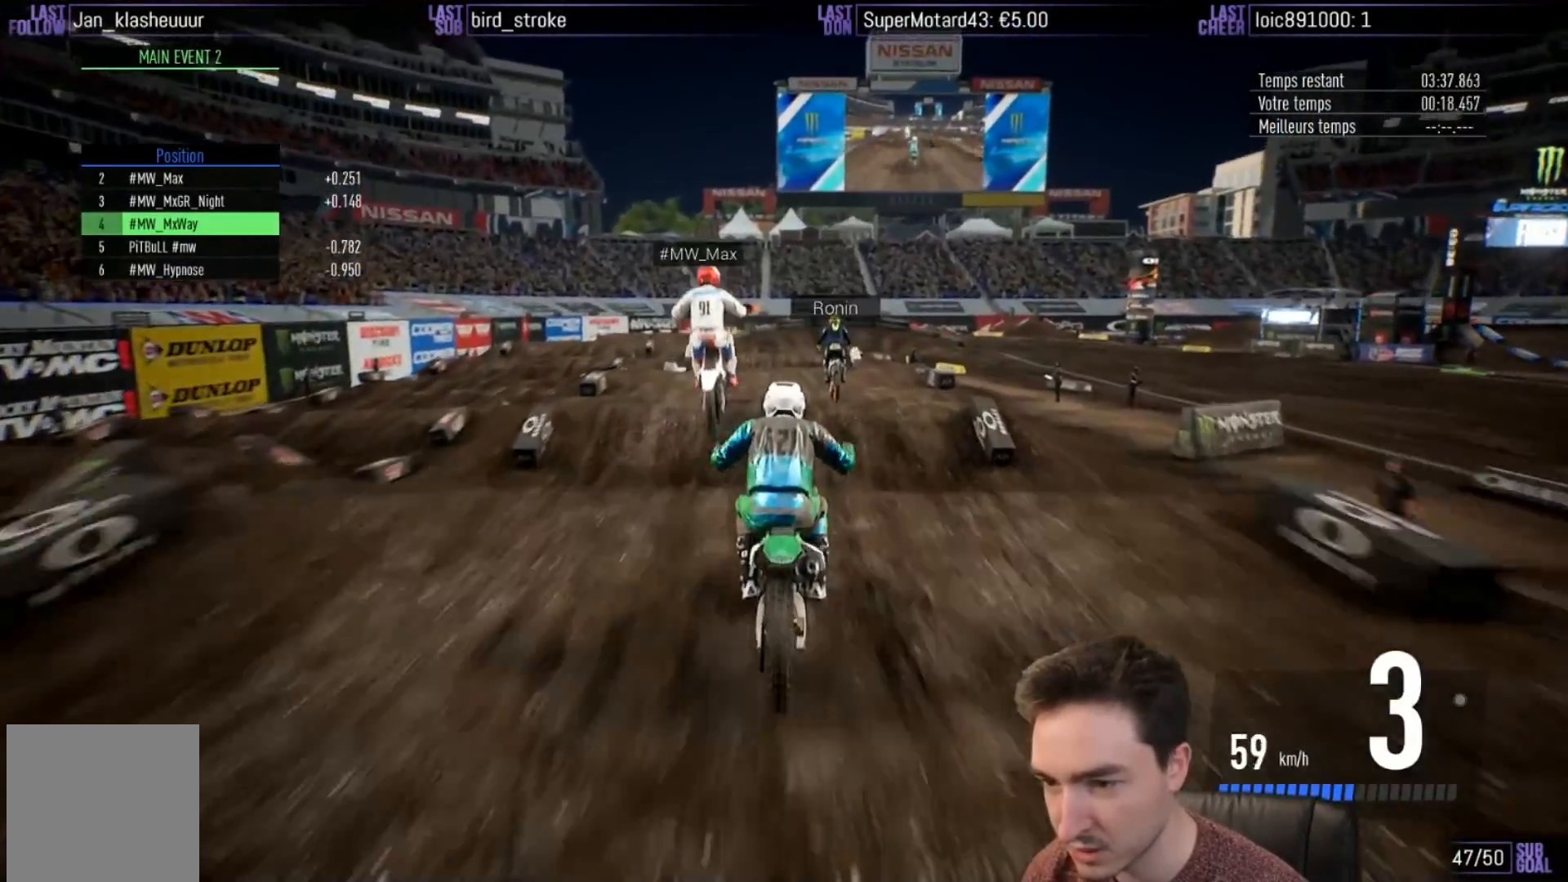
{"buttons": ["R2"], "left_stick": "center", "right_stick": "center", "events": [[100, "left_stick", "center"], [167, "right_stick", "up"], [500, "right_stick", "center"]]}
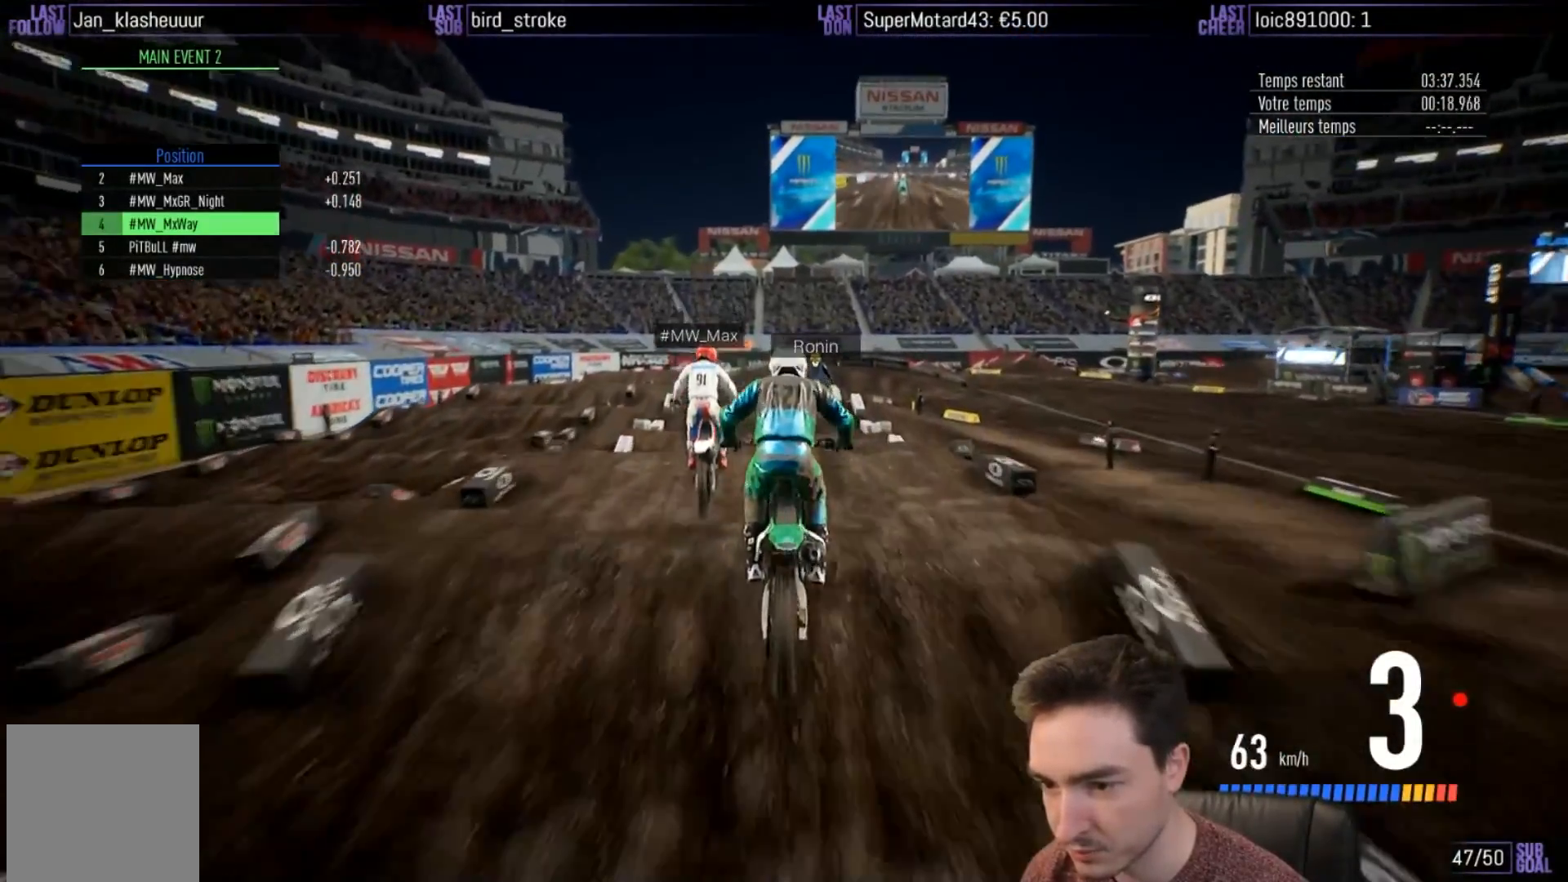
{"buttons": ["R2"], "left_stick": "left", "right_stick": "center", "events": [[100, "left_stick", "right"], [200, "left_stick", "center"], [433, "left_stick", "left"]]}
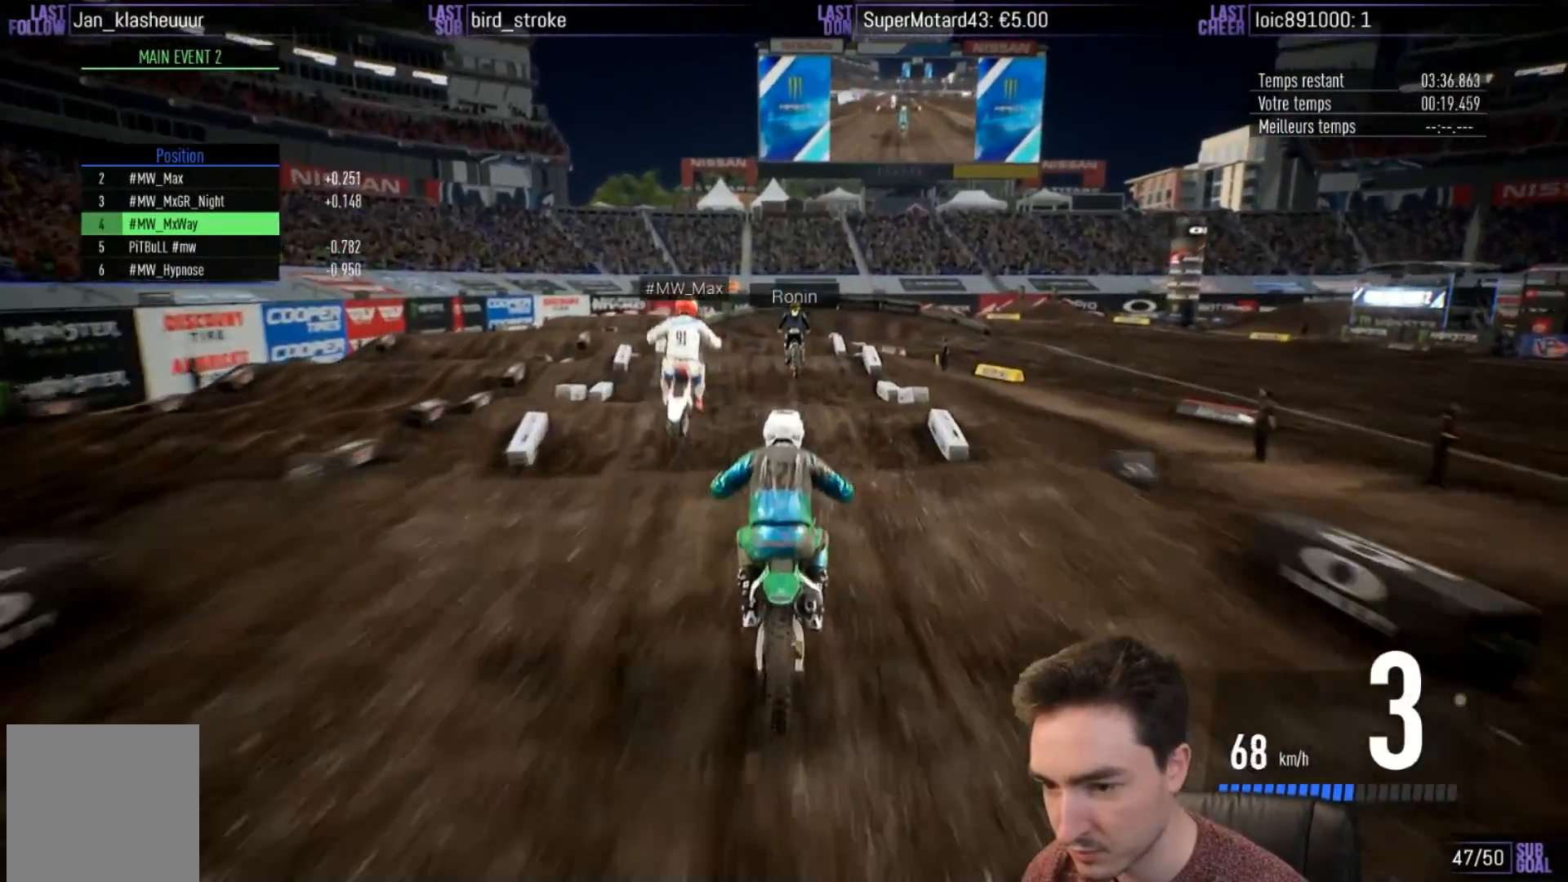
{"buttons": ["R2"], "left_stick": "left", "right_stick": "up", "events": [[67, "left_stick", "center"], [133, "right_stick", "up"], [317, "left_stick", "left"]]}
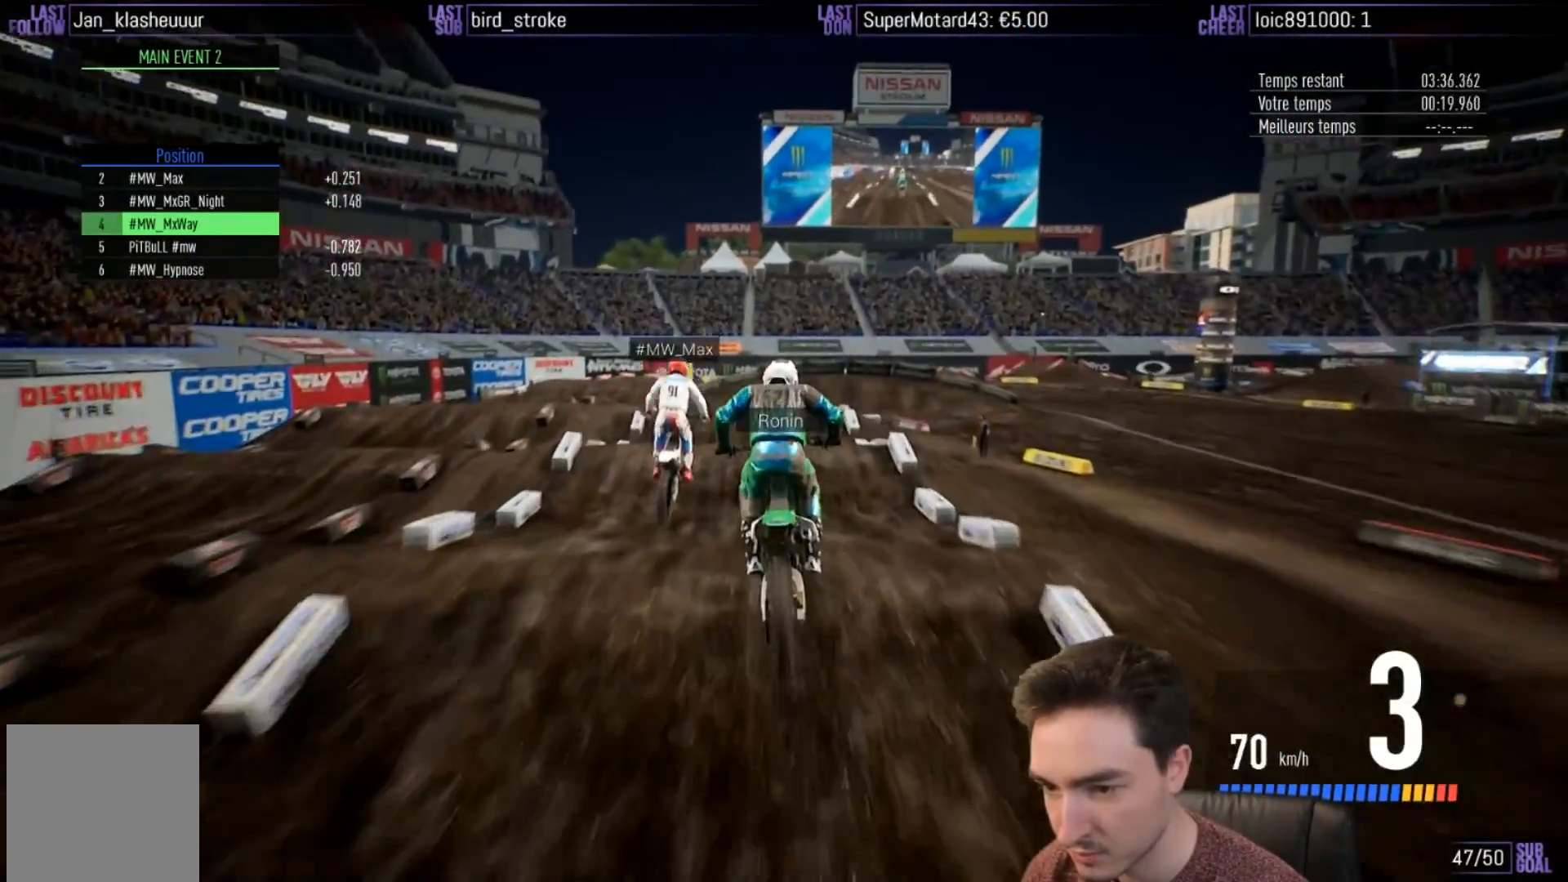
{"buttons": ["R2"], "left_stick": "center", "right_stick": "center", "events": [[33, "right_stick", "center"], [100, "left_stick", "center"], [217, "left_stick", "left"], [333, "left_stick", "center"]]}
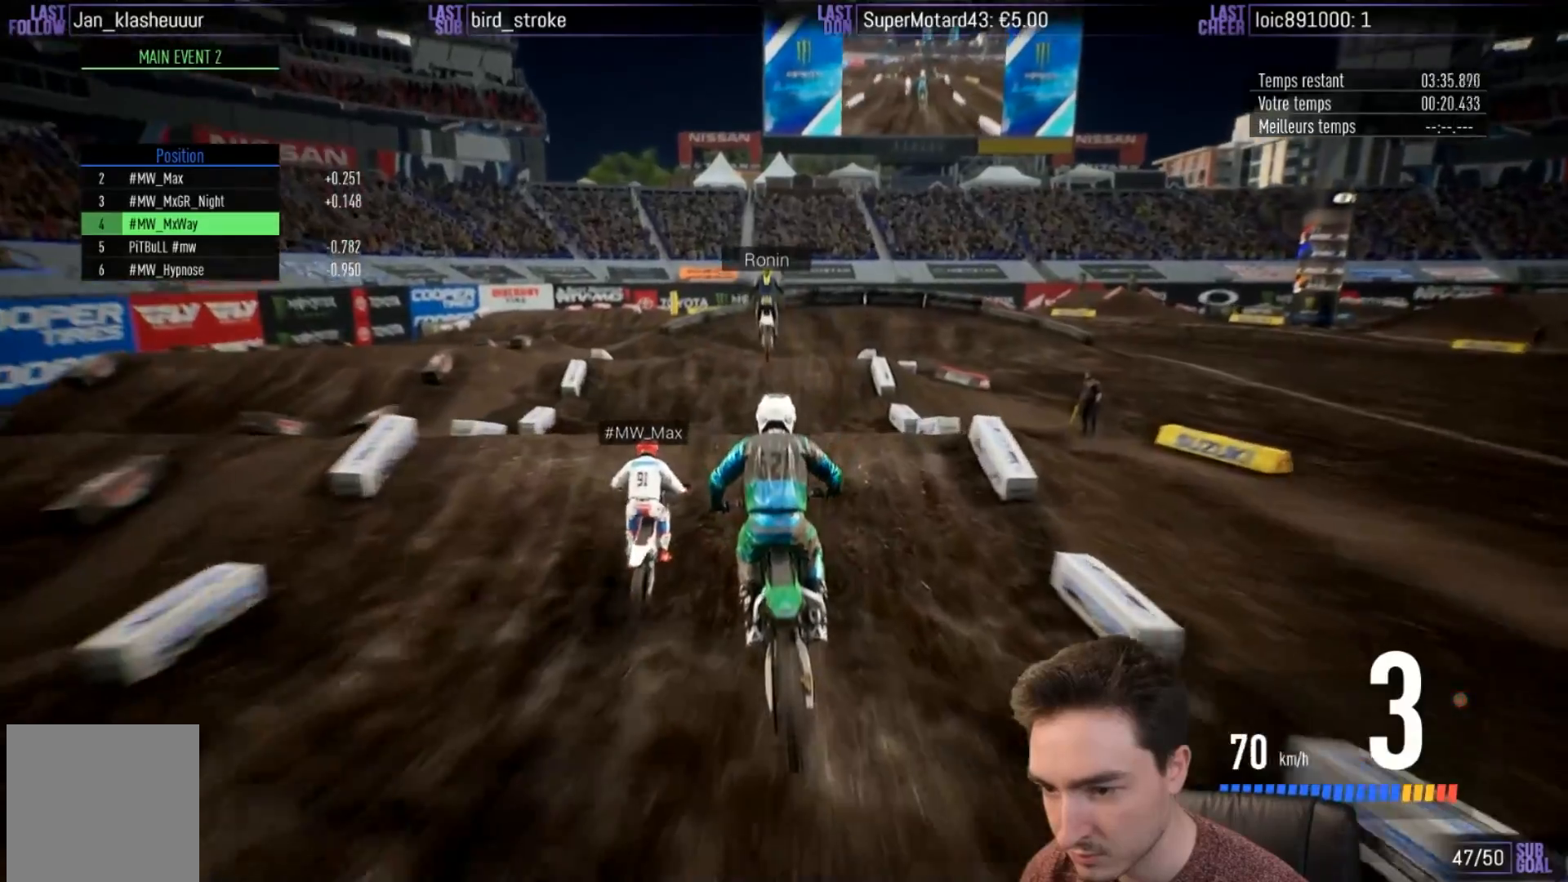
{"buttons": [], "left_stick": "right", "right_stick": "center", "events": [[233, "R2", "up"], [300, "left_stick", "right"]]}
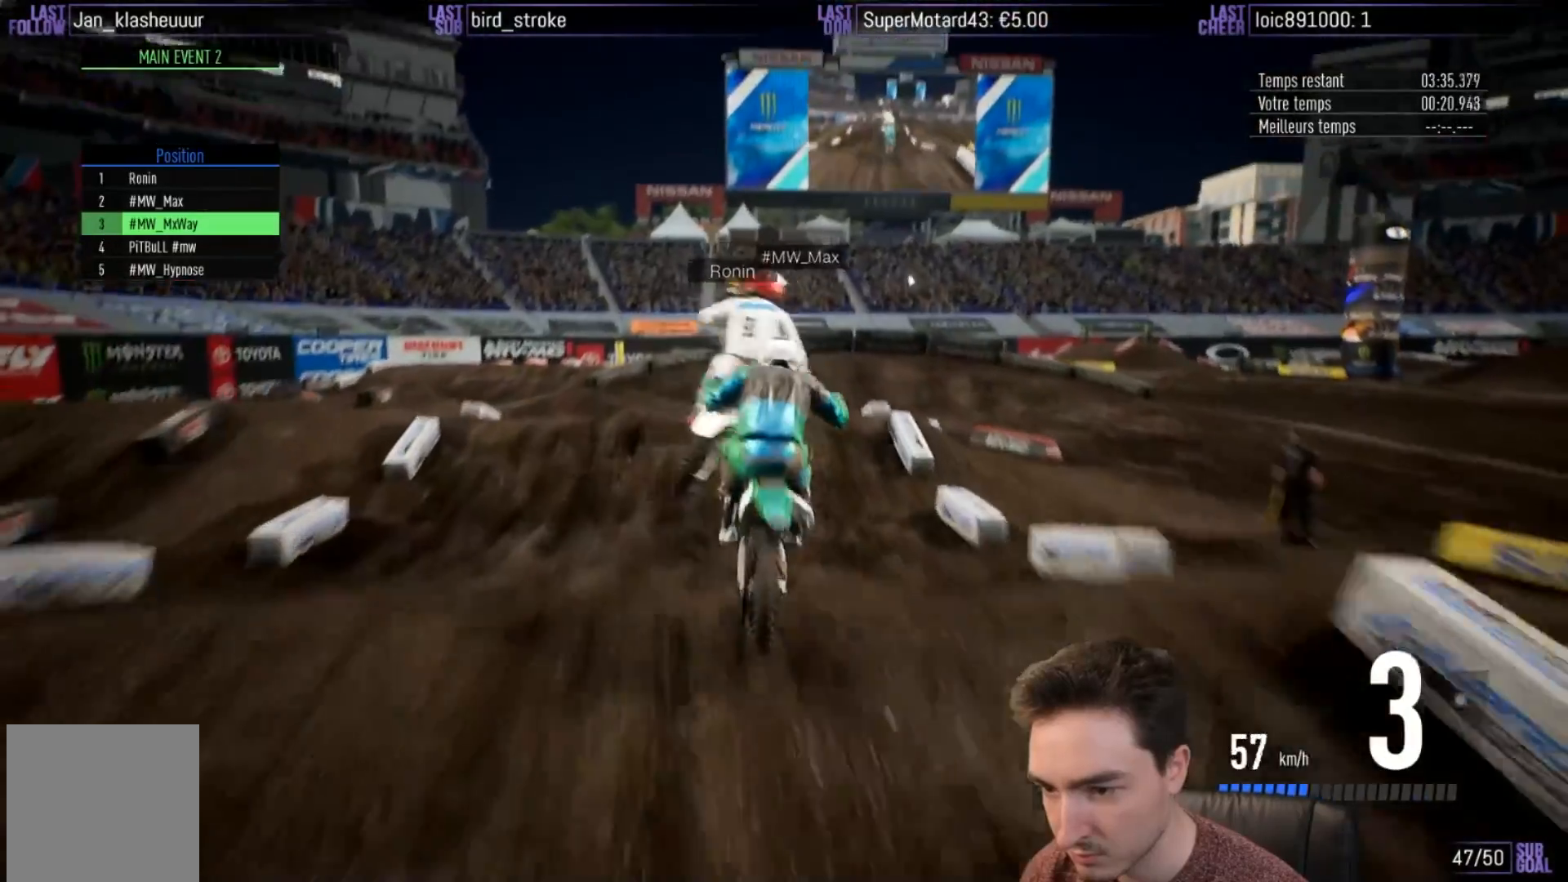
{"buttons": [], "left_stick": "center", "right_stick": "center", "events": [[150, "left_stick", "center"], [283, "left_stick", "right"], [417, "left_stick", "center"]]}